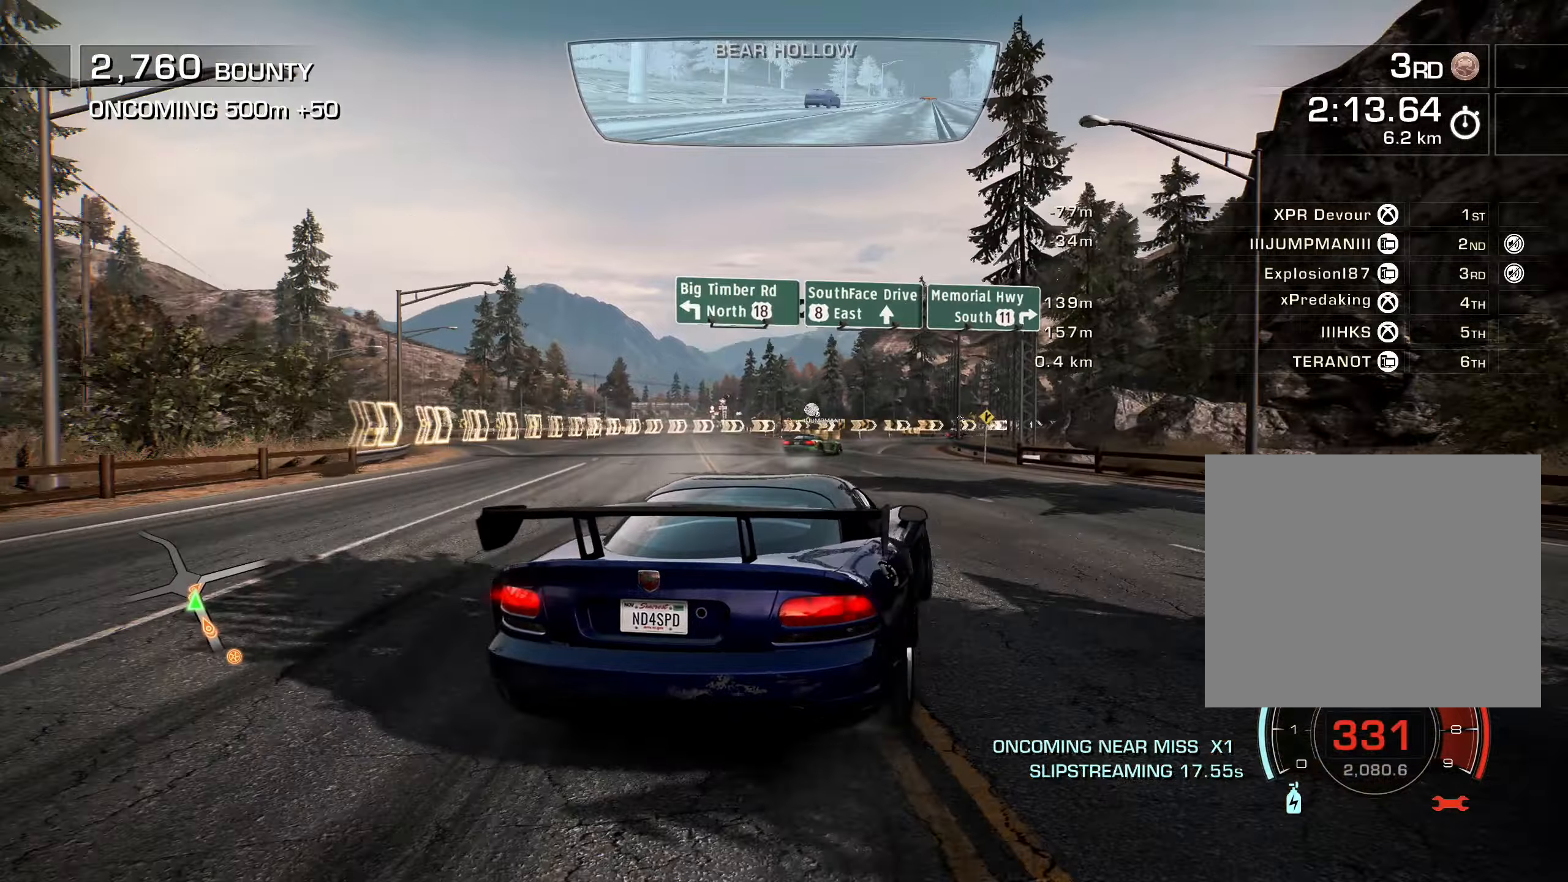
Gameplay with a controller (PlayStation layout); each line is a JSON object with the inputs held at the frame after it. "events" lists button and stick changes between this image and that frame as [ms after this image, input, new state], when the widget could be followed in between.
{"buttons": ["R2", "DPAD_UP", "DPAD_RIGHT"], "left_stick": "center", "right_stick": "center", "events": [[117, "DPAD_UP", "down"]]}
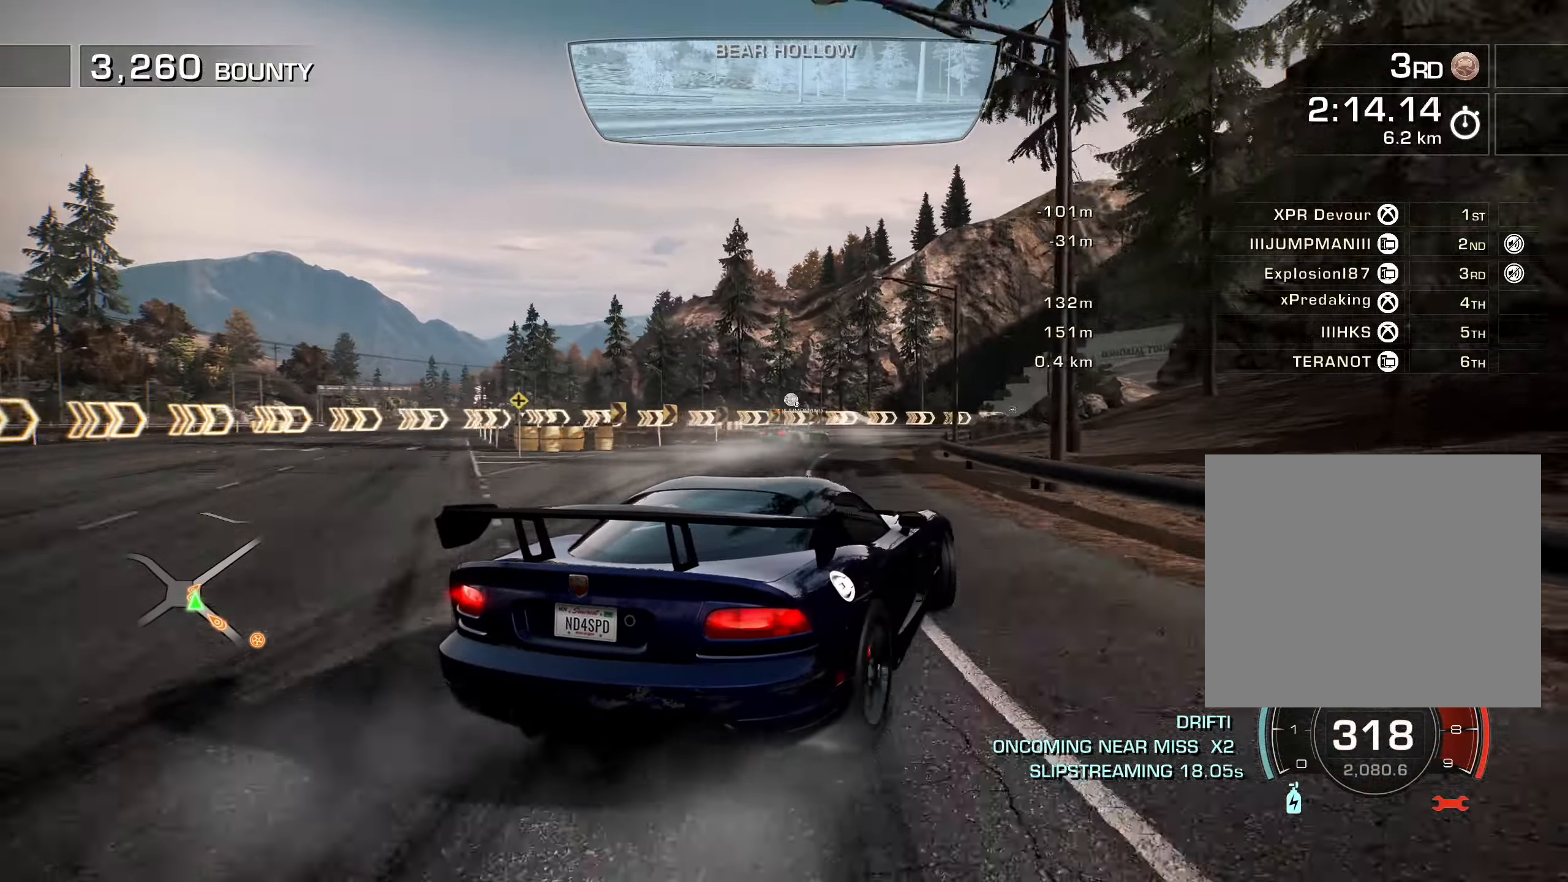
{"buttons": ["R2"], "left_stick": "center", "right_stick": "center", "events": [[434, "DPAD_UP", "up"], [500, "DPAD_RIGHT", "up"]]}
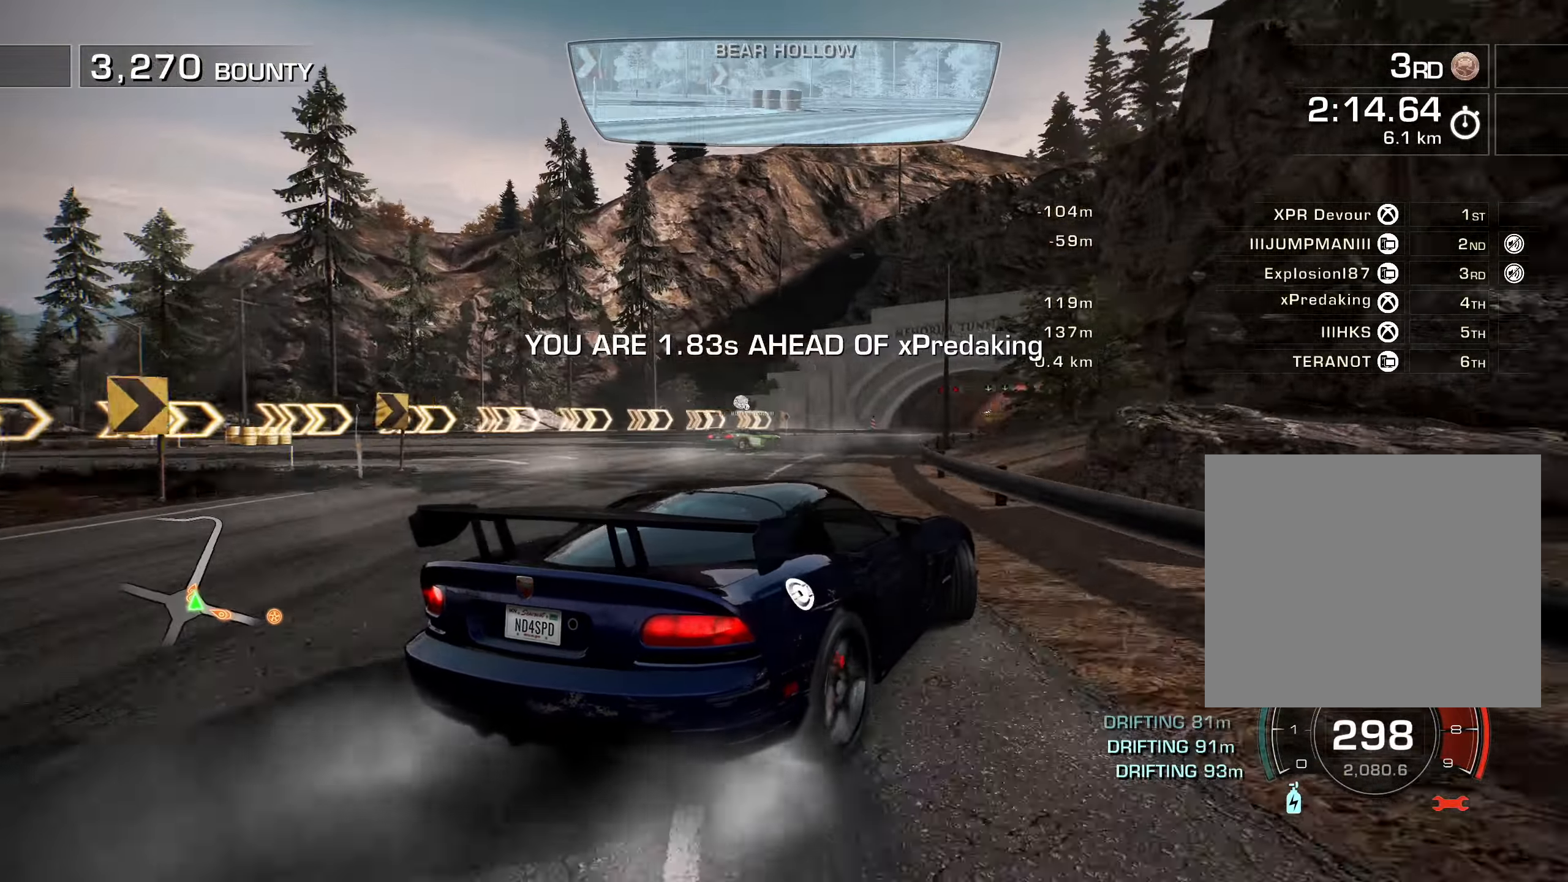
{"buttons": ["R2", "DPAD_LEFT"], "left_stick": "center", "right_stick": "center", "events": [[217, "DPAD_LEFT", "down"]]}
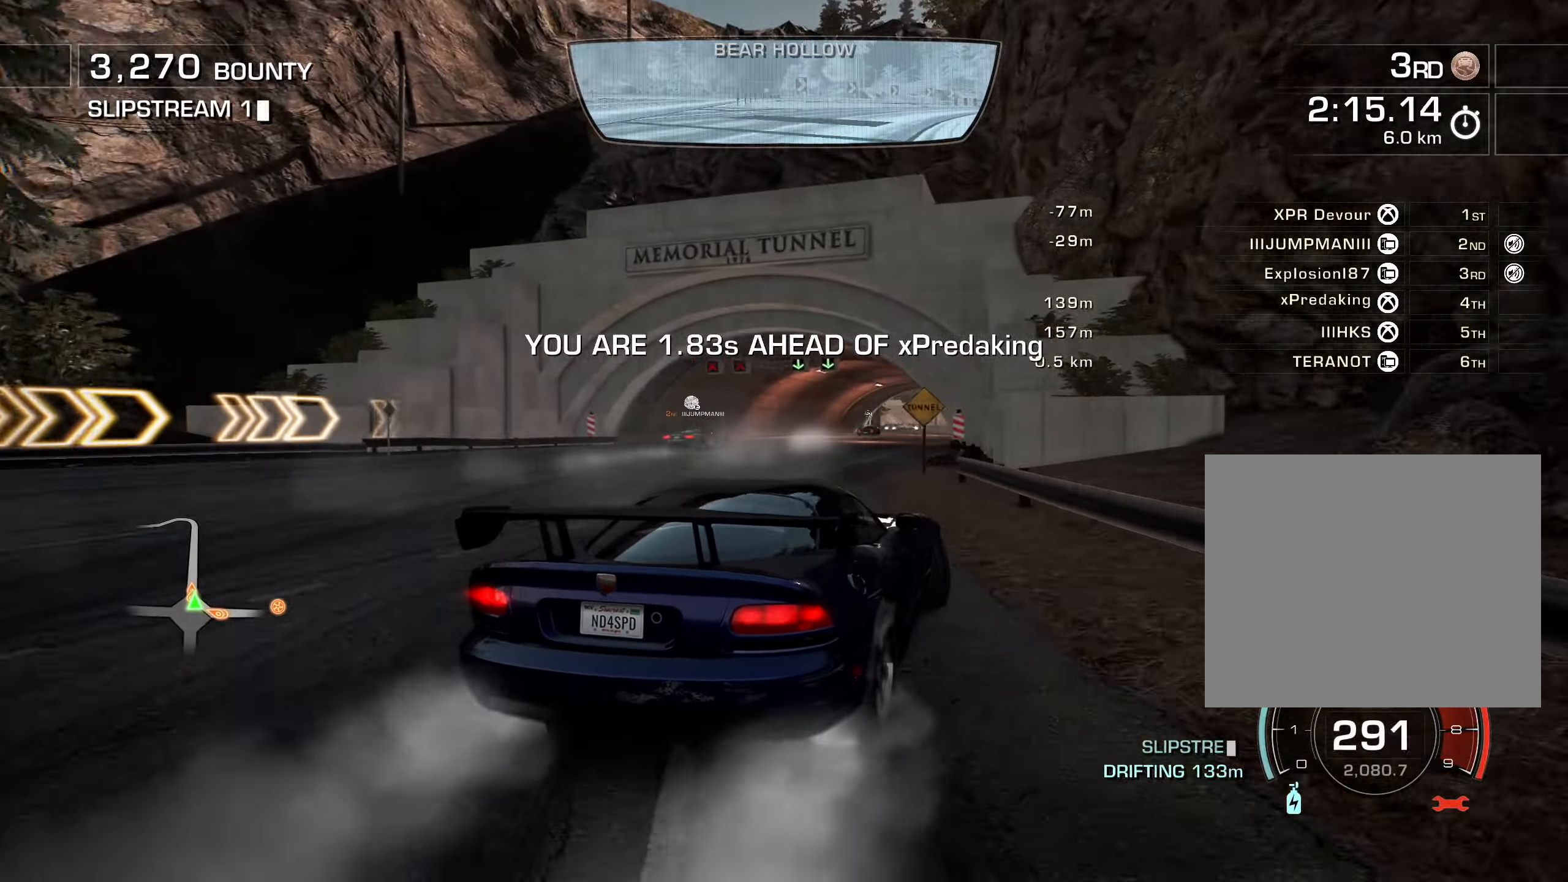
{"buttons": ["R2", "DPAD_UP", "DPAD_RIGHT"], "left_stick": "center", "right_stick": "center", "events": [[167, "DPAD_UP", "down"], [184, "DPAD_LEFT", "up"], [184, "DPAD_UP", "up"], [234, "DPAD_RIGHT", "down"], [350, "DPAD_UP", "down"]]}
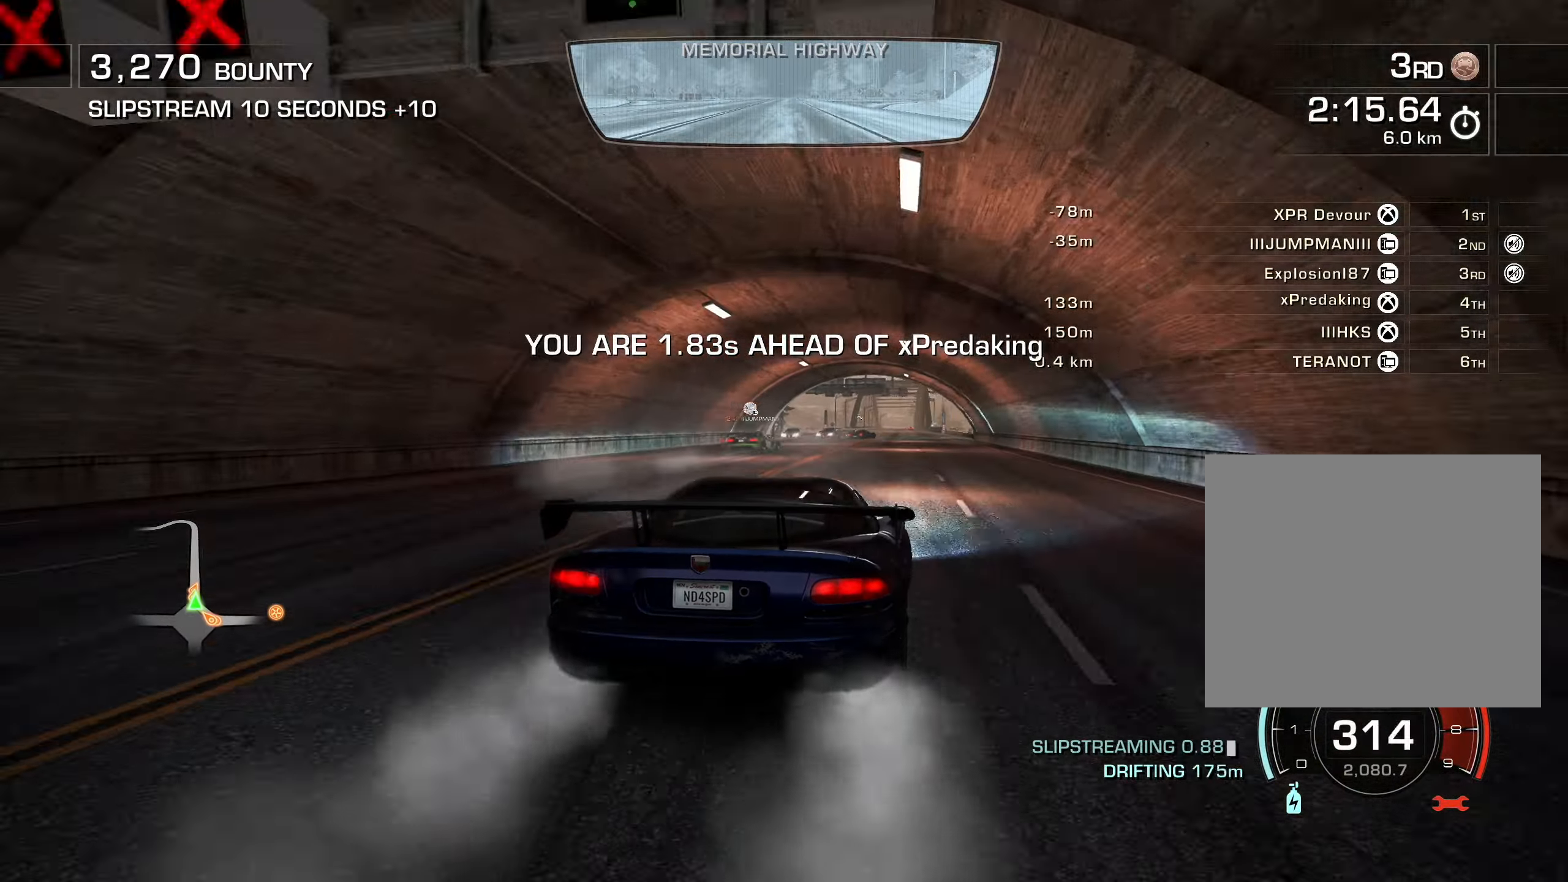
{"buttons": ["L1", "R2", "DPAD_LEFT"], "left_stick": "center", "right_stick": "center", "events": [[234, "DPAD_RIGHT", "up"], [234, "DPAD_UP", "up"], [300, "L1", "down"], [317, "DPAD_LEFT", "down"]]}
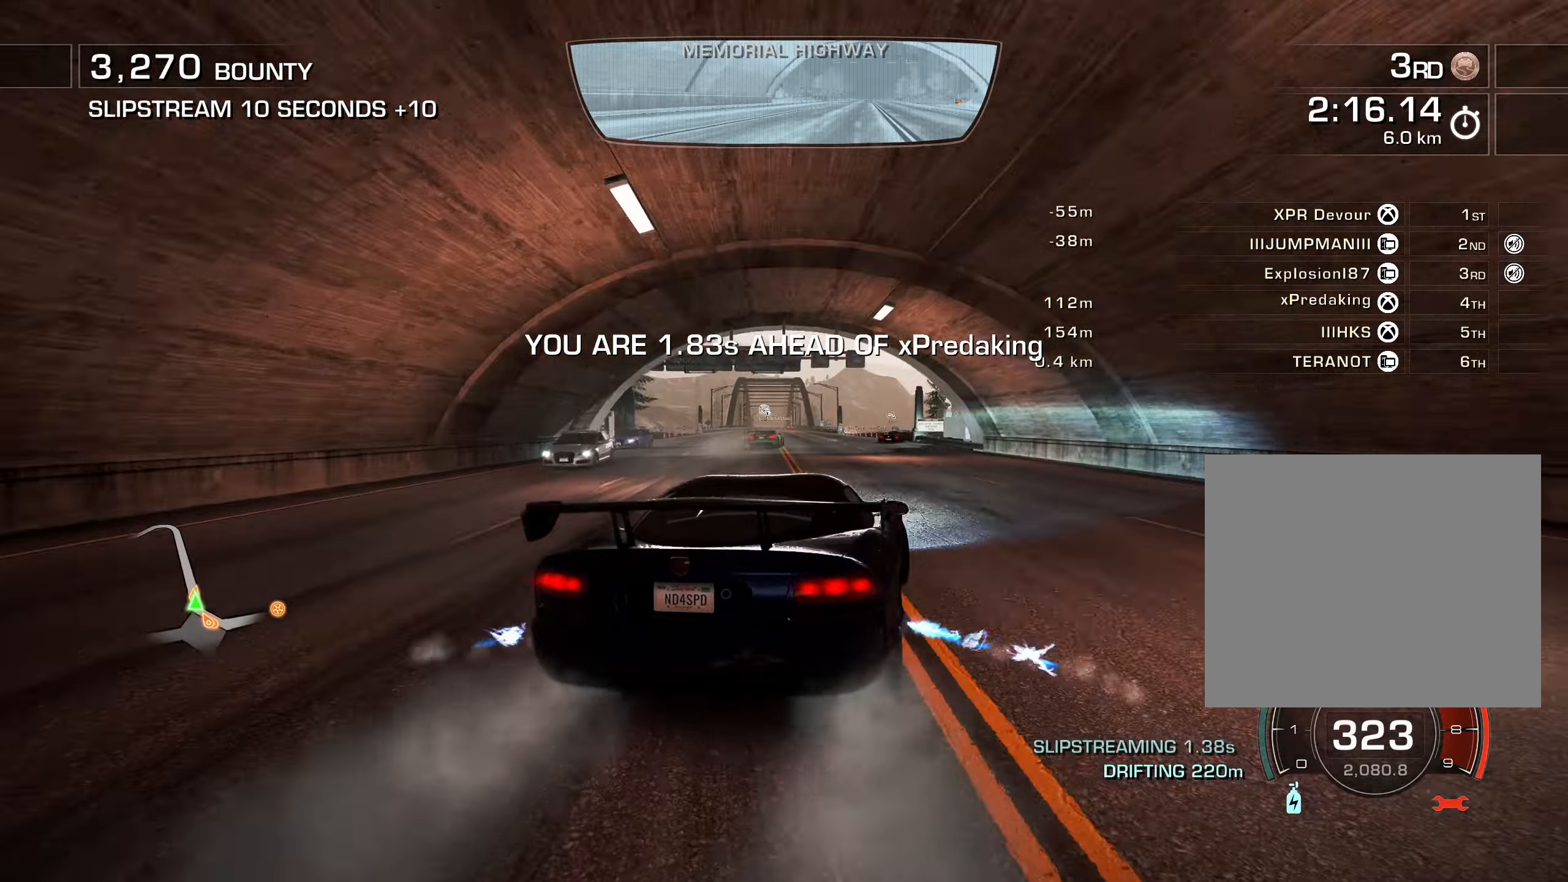
{"buttons": ["L1", "R2", "DPAD_LEFT"], "left_stick": "center", "right_stick": "center", "events": []}
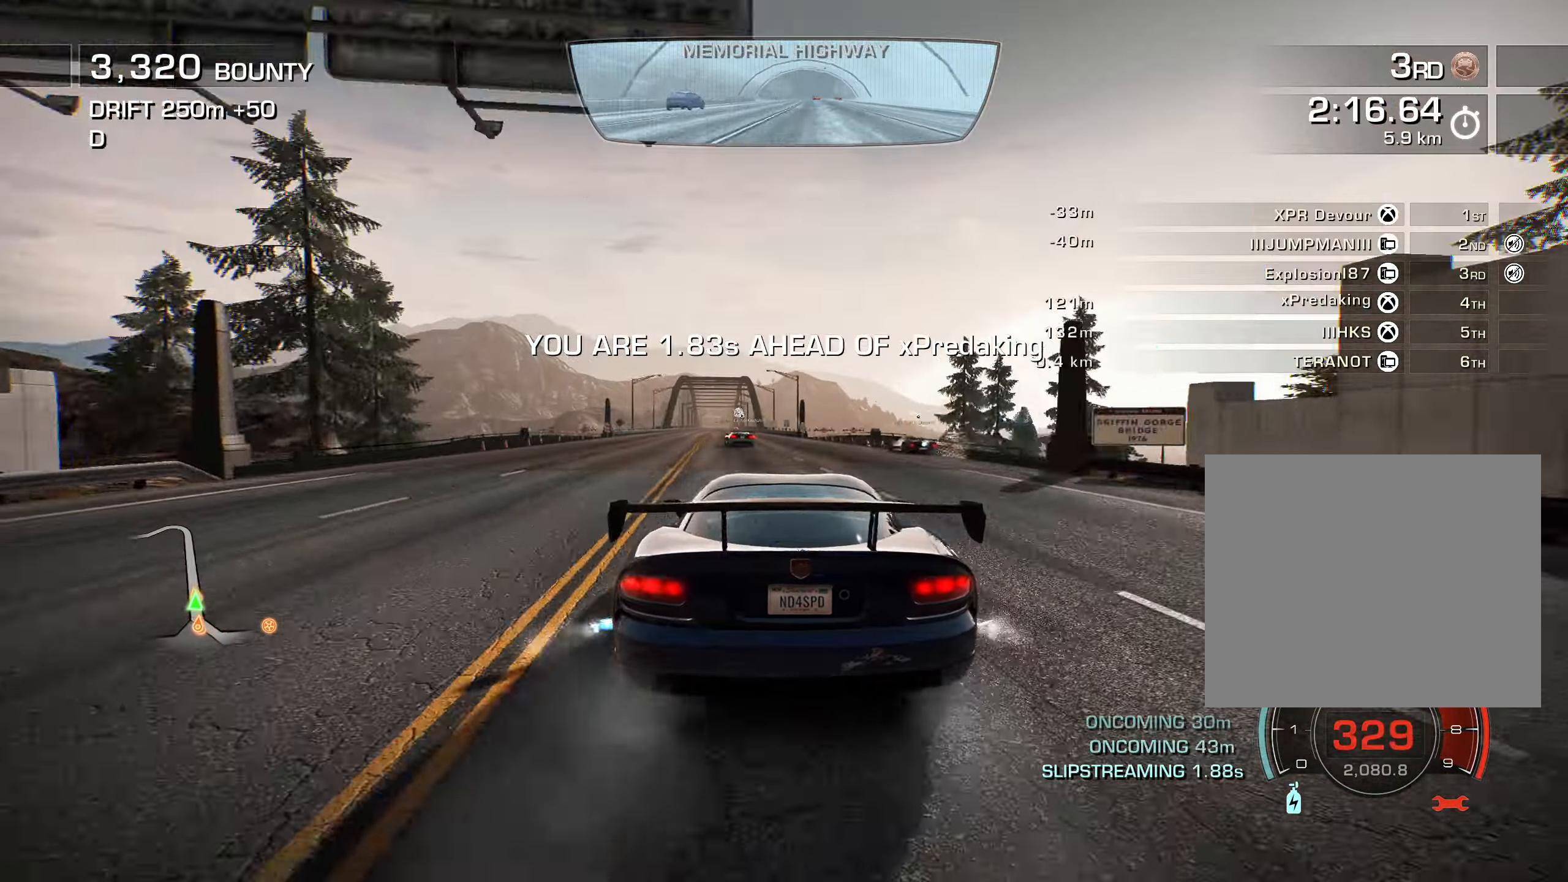
{"buttons": ["L1", "R2"], "left_stick": "center", "right_stick": "center", "events": [[267, "DPAD_LEFT", "up"]]}
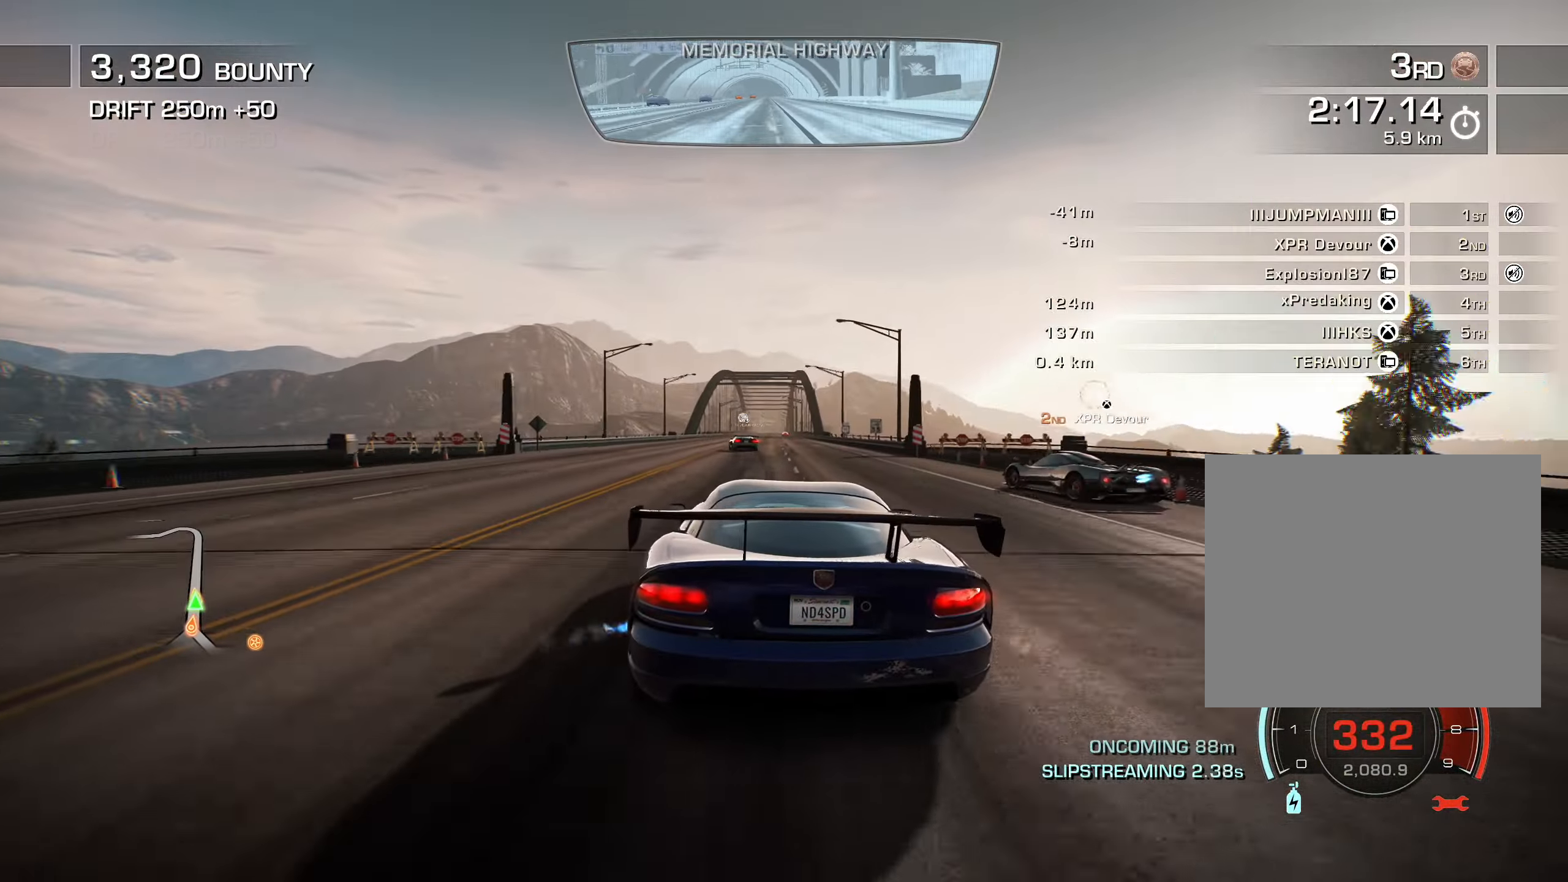
{"buttons": ["L1", "R2"], "left_stick": "center", "right_stick": "center", "events": [[84, "DPAD_LEFT", "down"], [284, "DPAD_LEFT", "up"], [400, "DPAD_LEFT", "down"], [484, "DPAD_LEFT", "up"]]}
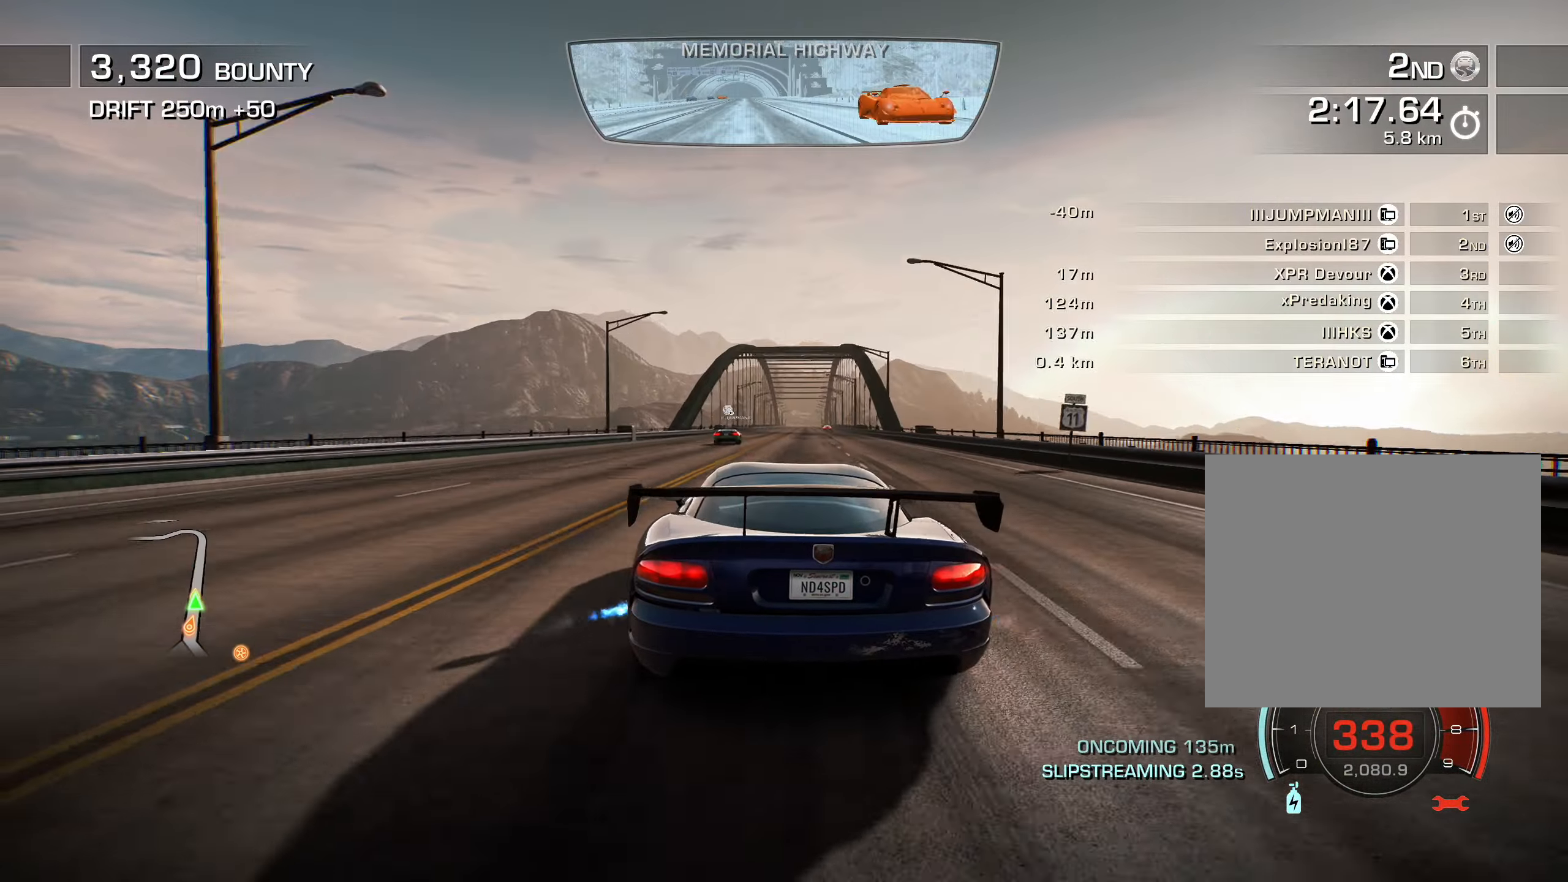
{"buttons": ["L1", "R2"], "left_stick": "center", "right_stick": "center", "events": [[184, "DPAD_RIGHT", "down"], [450, "DPAD_RIGHT", "up"]]}
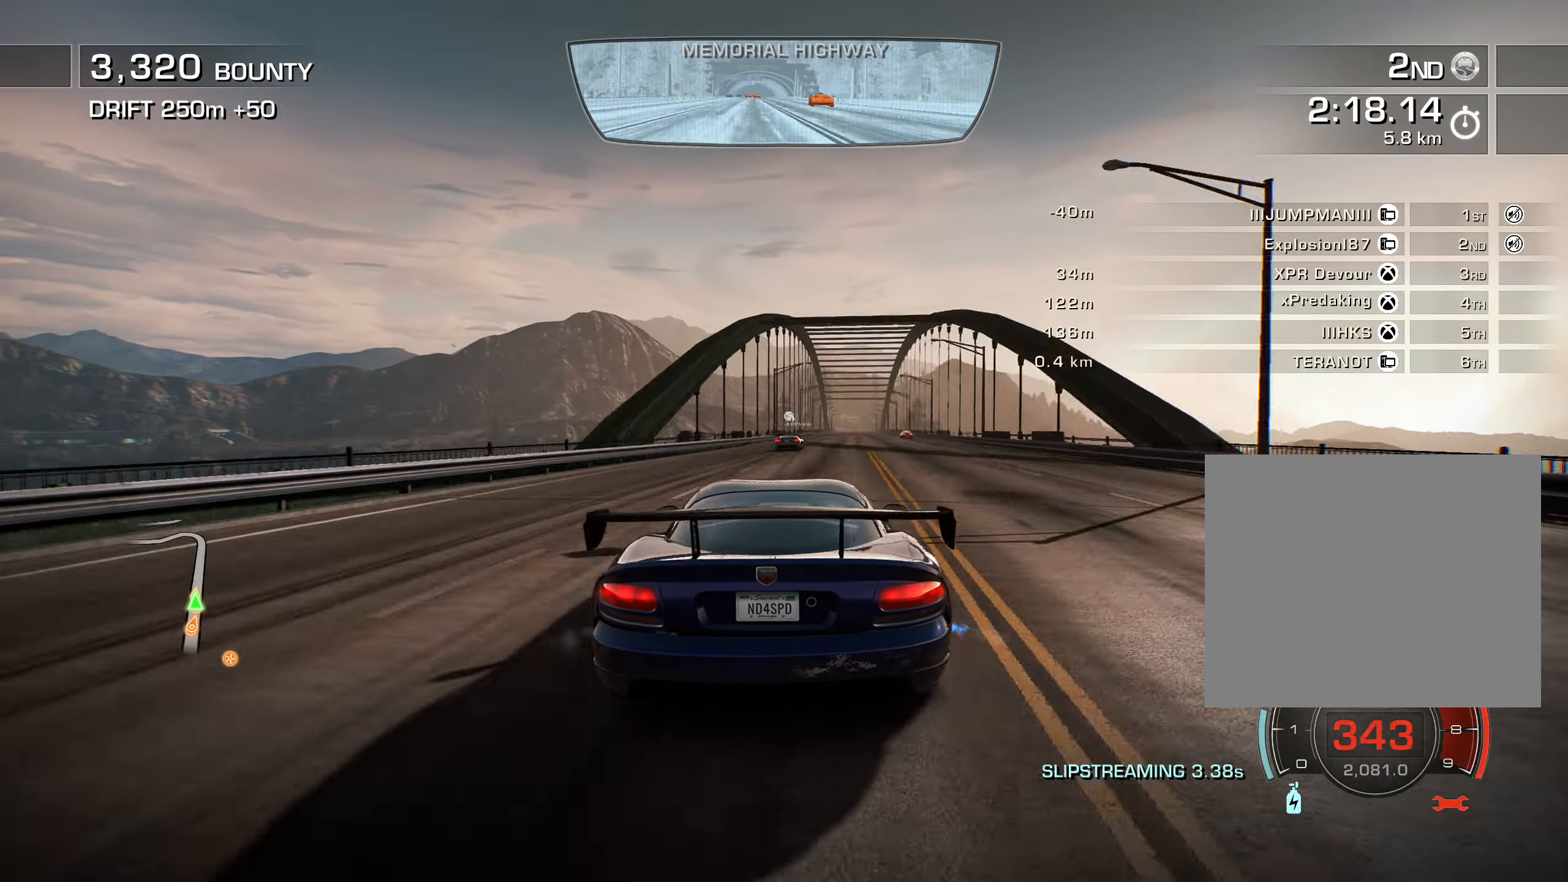
{"buttons": ["L1", "R2"], "left_stick": "center", "right_stick": "center", "events": [[34, "DPAD_RIGHT", "down"], [134, "DPAD_RIGHT", "up"], [200, "DPAD_RIGHT", "down"], [300, "DPAD_RIGHT", "up"], [400, "DPAD_RIGHT", "down"], [433, "DPAD_RIGHT", "up"]]}
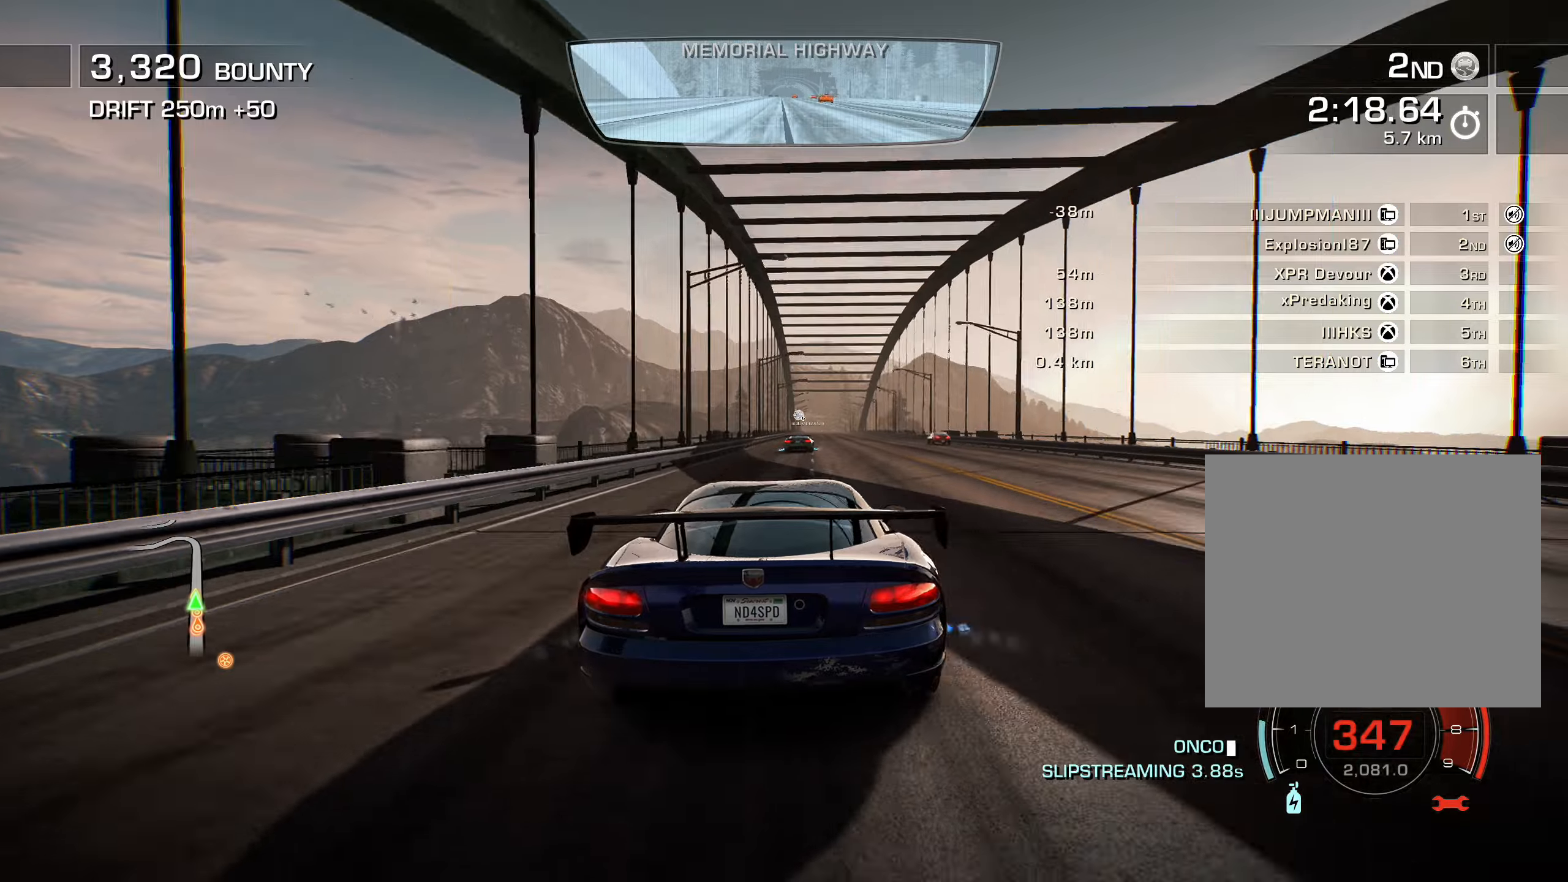
{"buttons": ["L1", "R2", "DPAD_RIGHT"], "left_stick": "center", "right_stick": "center", "events": [[433, "DPAD_RIGHT", "down"]]}
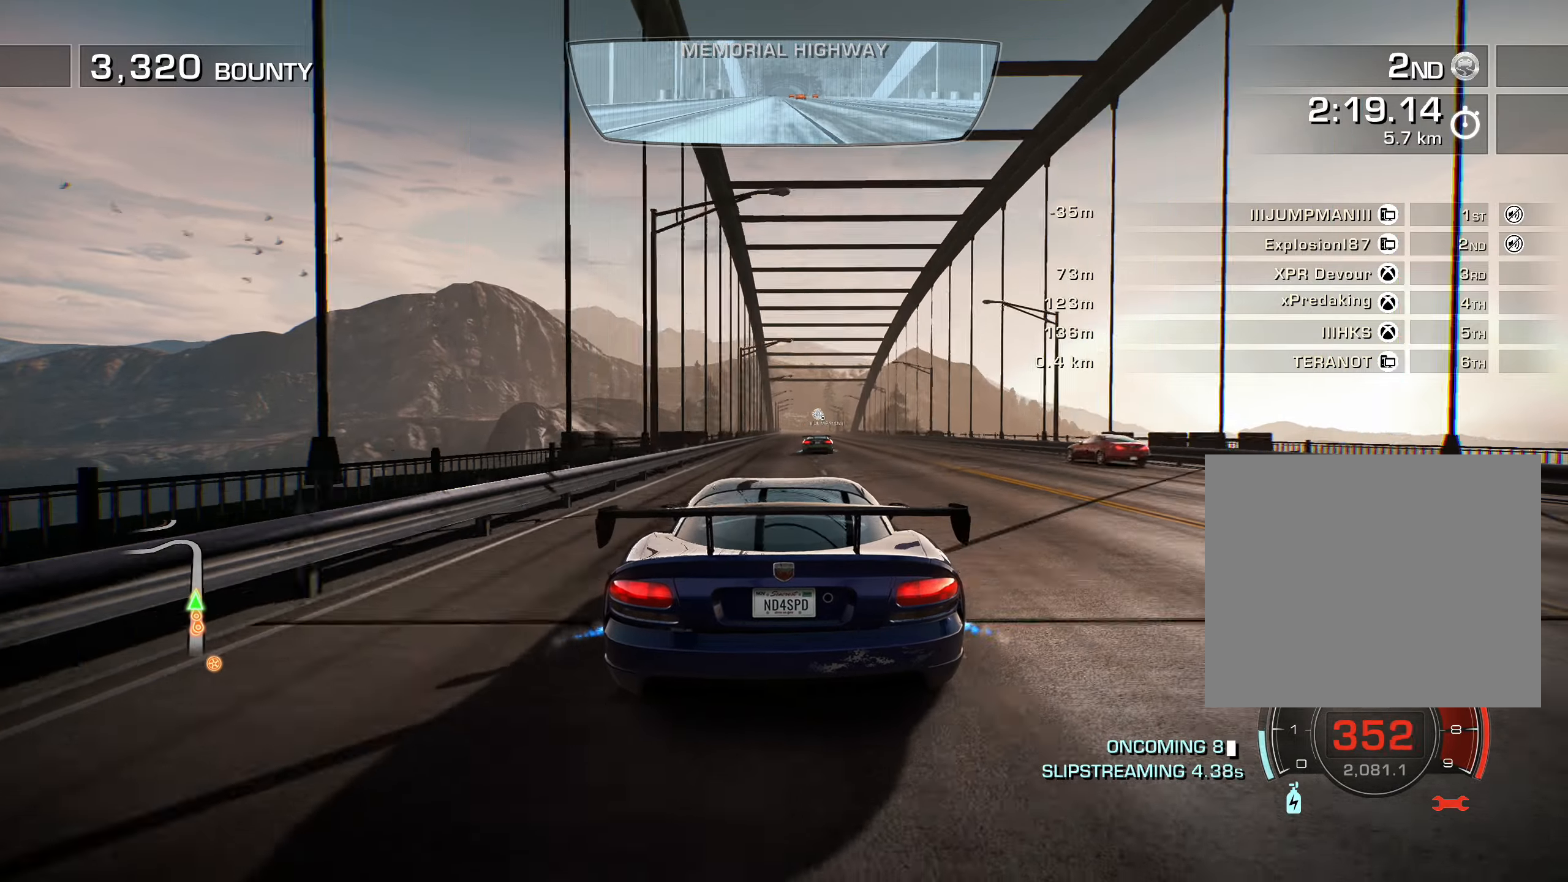
{"buttons": ["L1", "R2"], "left_stick": "center", "right_stick": "center", "events": [[50, "DPAD_RIGHT", "up"], [200, "DPAD_RIGHT", "down"], [333, "DPAD_RIGHT", "up"], [433, "DPAD_RIGHT", "down"], [500, "DPAD_RIGHT", "up"]]}
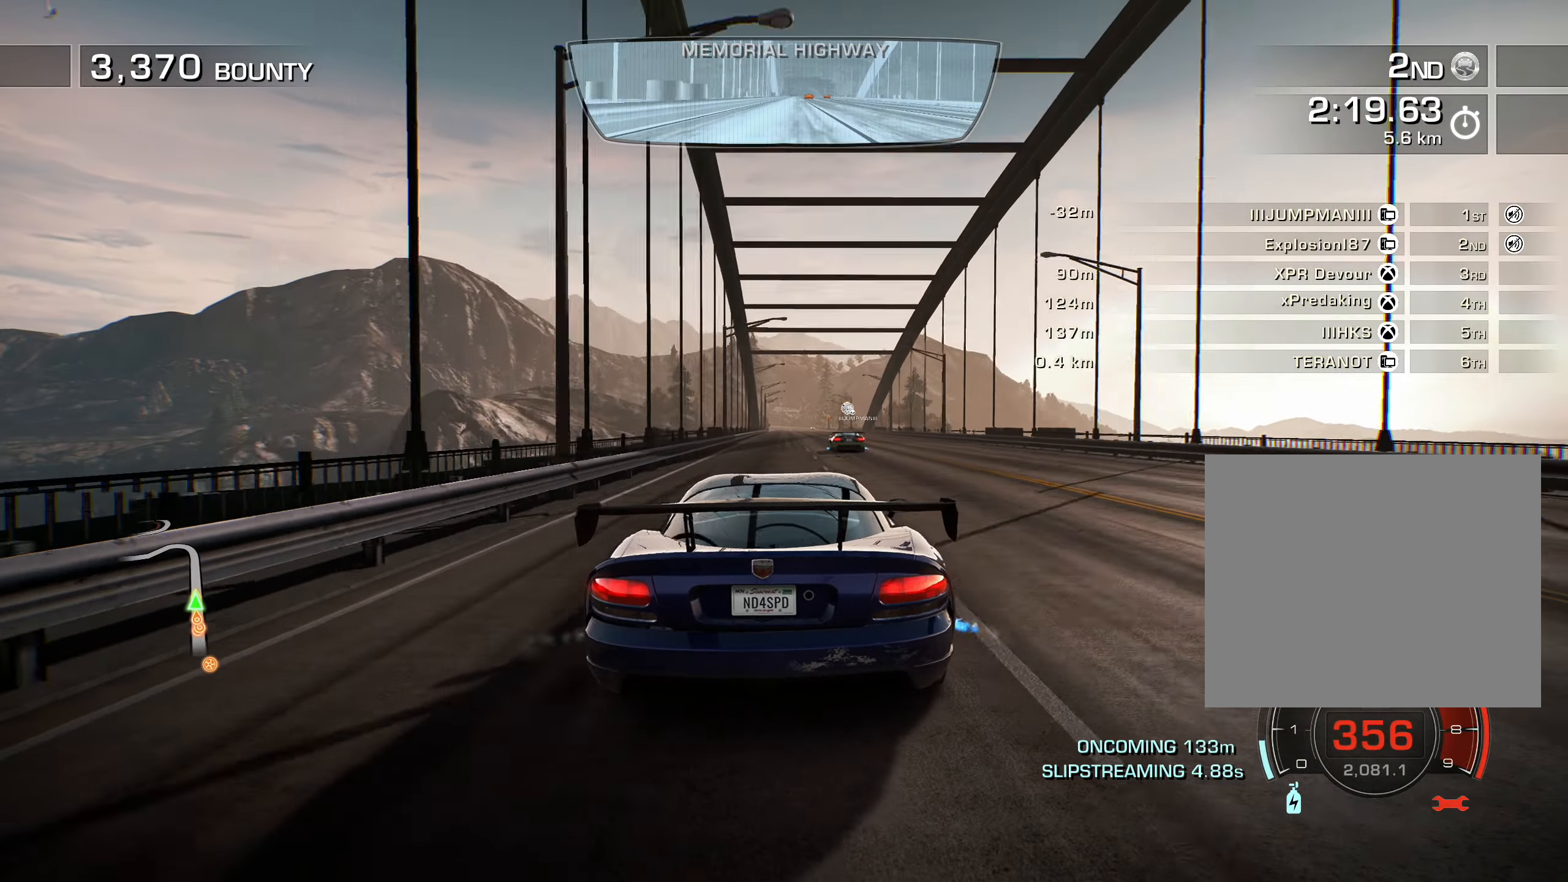
{"buttons": ["L1", "R2"], "left_stick": "center", "right_stick": "center", "events": []}
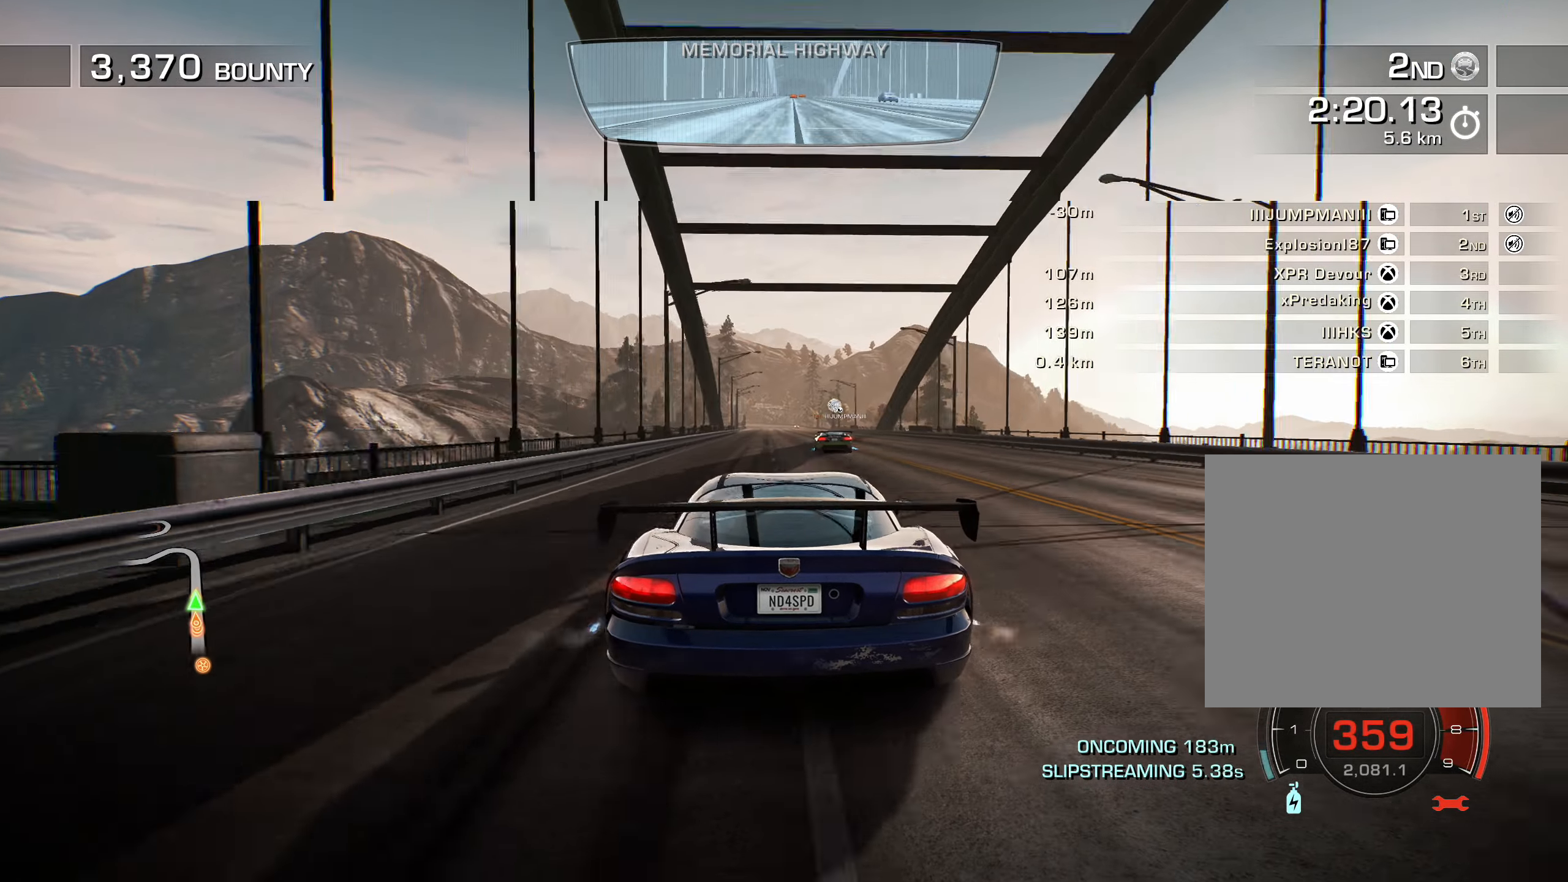
{"buttons": ["L1", "R2"], "left_stick": "center", "right_stick": "center", "events": []}
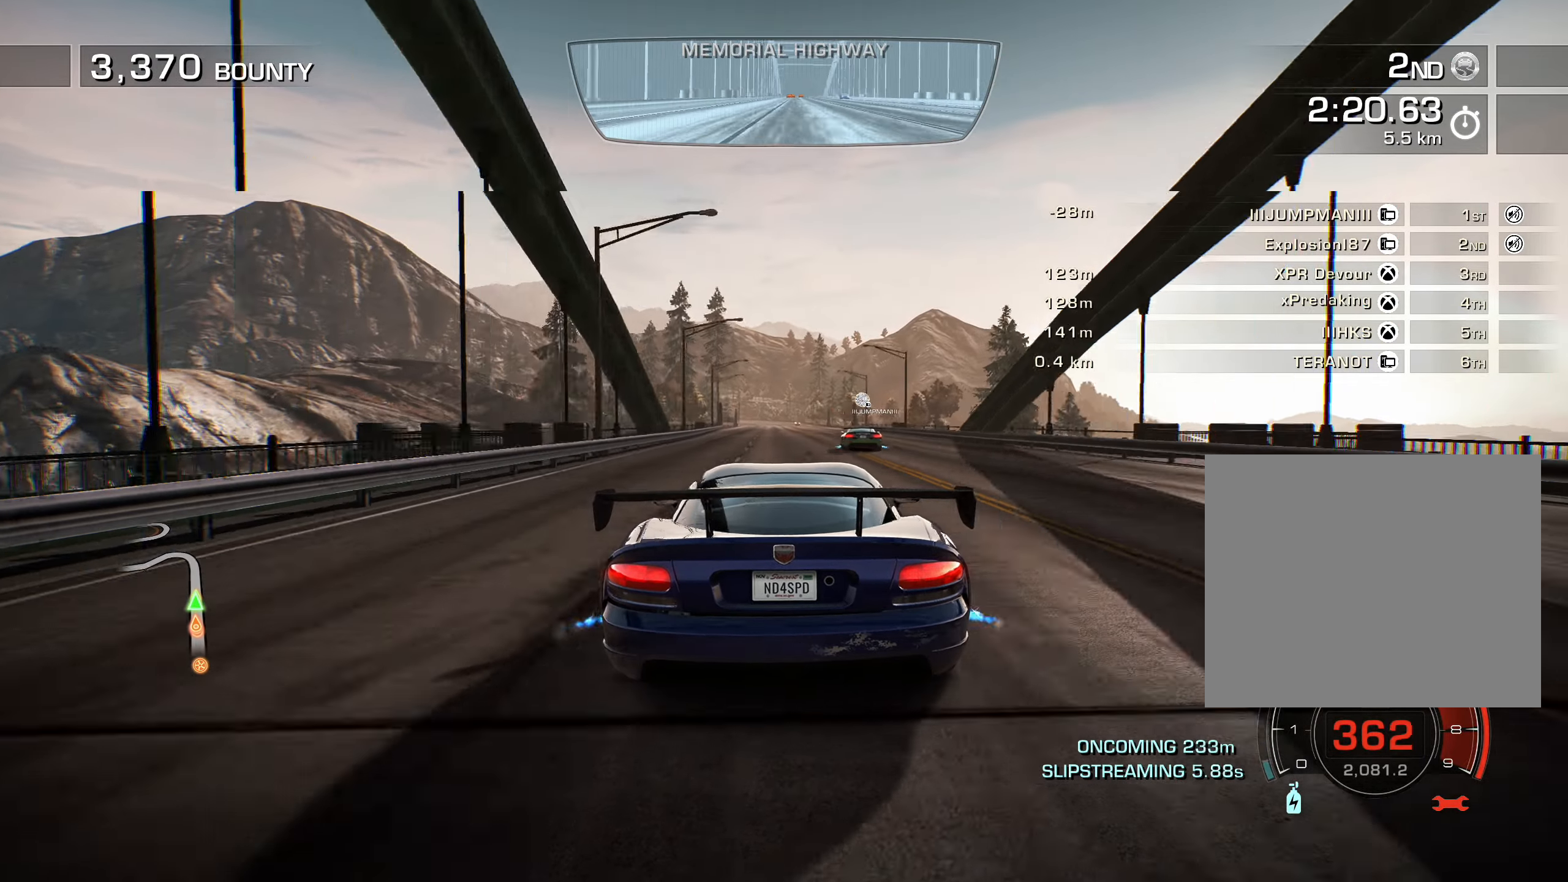
{"buttons": ["L1", "R2", "DPAD_RIGHT"], "left_stick": "center", "right_stick": "center", "events": [[283, "DPAD_RIGHT", "down"], [450, "DPAD_RIGHT", "up"], [483, "DPAD_RIGHT", "down"]]}
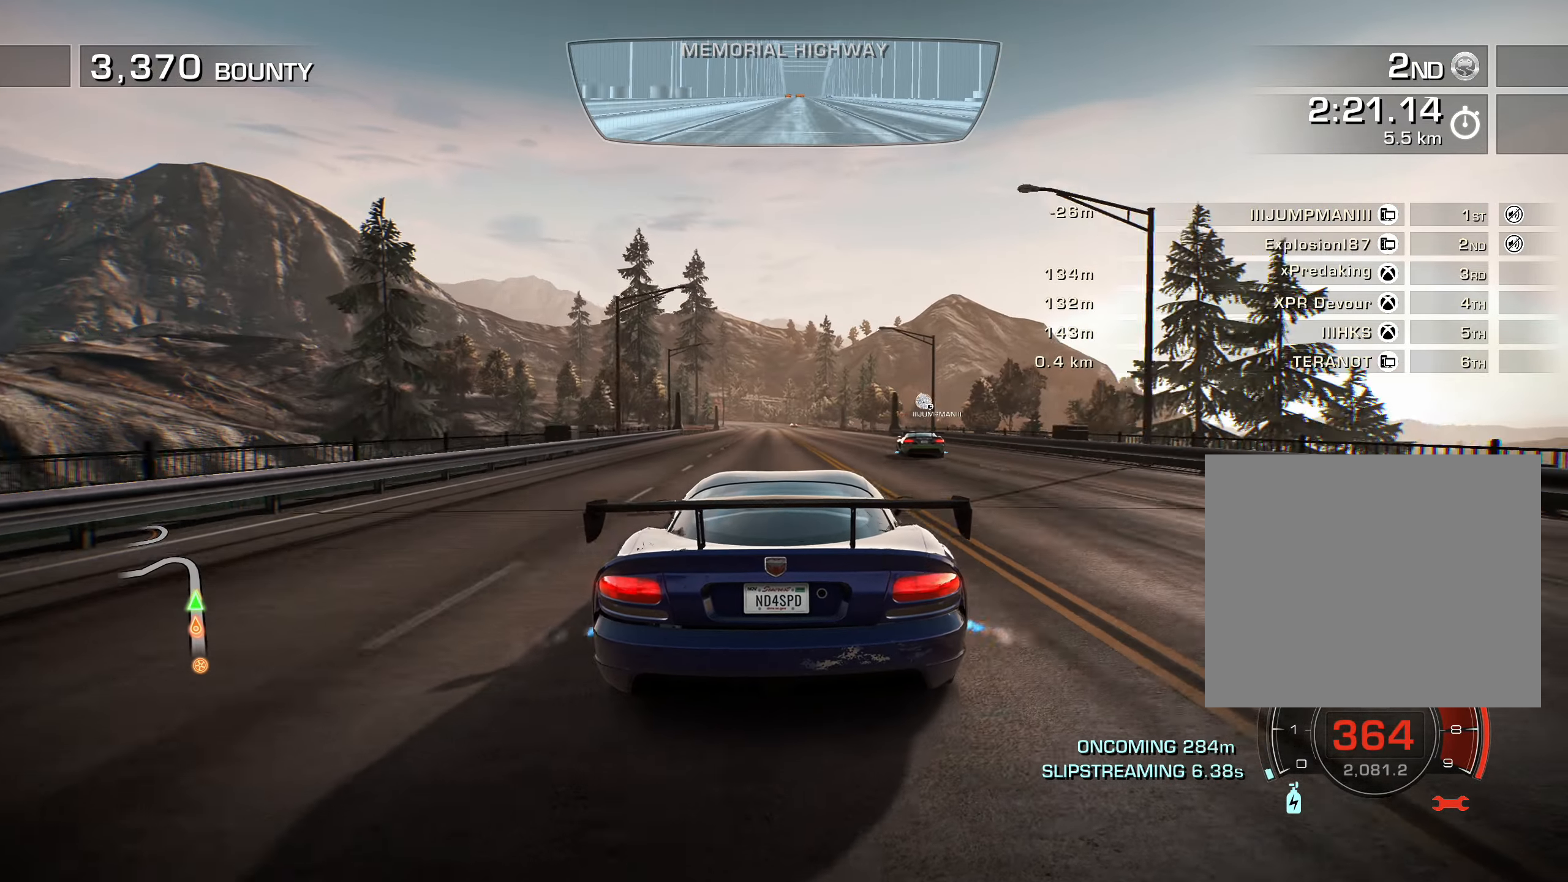
{"buttons": ["L1", "R2"], "left_stick": "center", "right_stick": "center", "events": [[116, "DPAD_RIGHT", "up"], [250, "DPAD_RIGHT", "down"], [316, "DPAD_RIGHT", "up"]]}
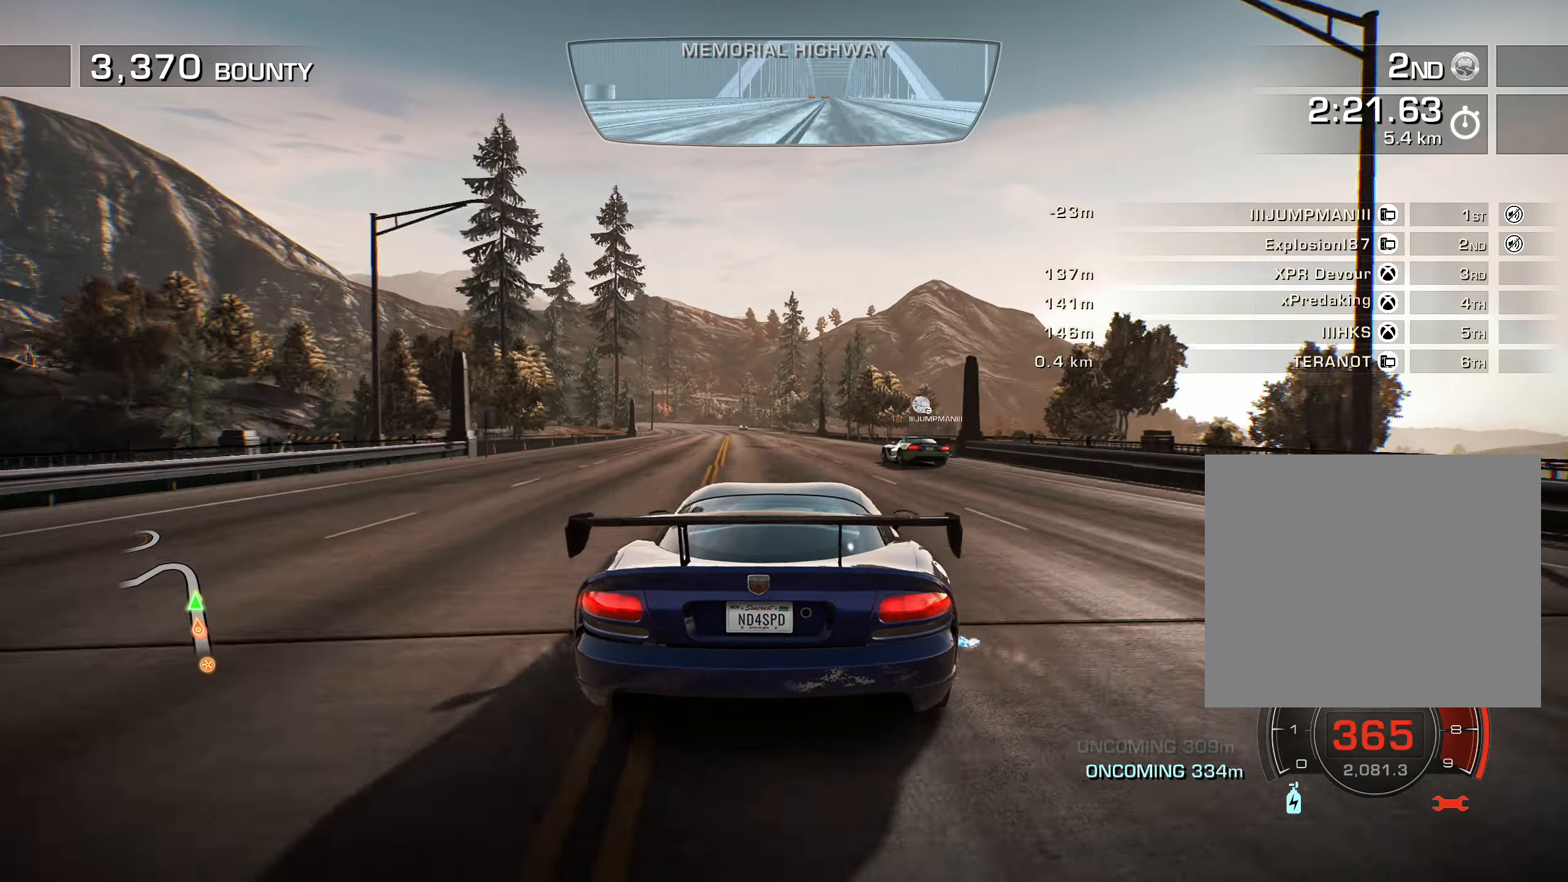
{"buttons": ["R2", "DPAD_LEFT"], "left_stick": "center", "right_stick": "center", "events": [[200, "DPAD_LEFT", "down"], [366, "L2", "down"], [416, "L1", "up"], [433, "L2", "up"]]}
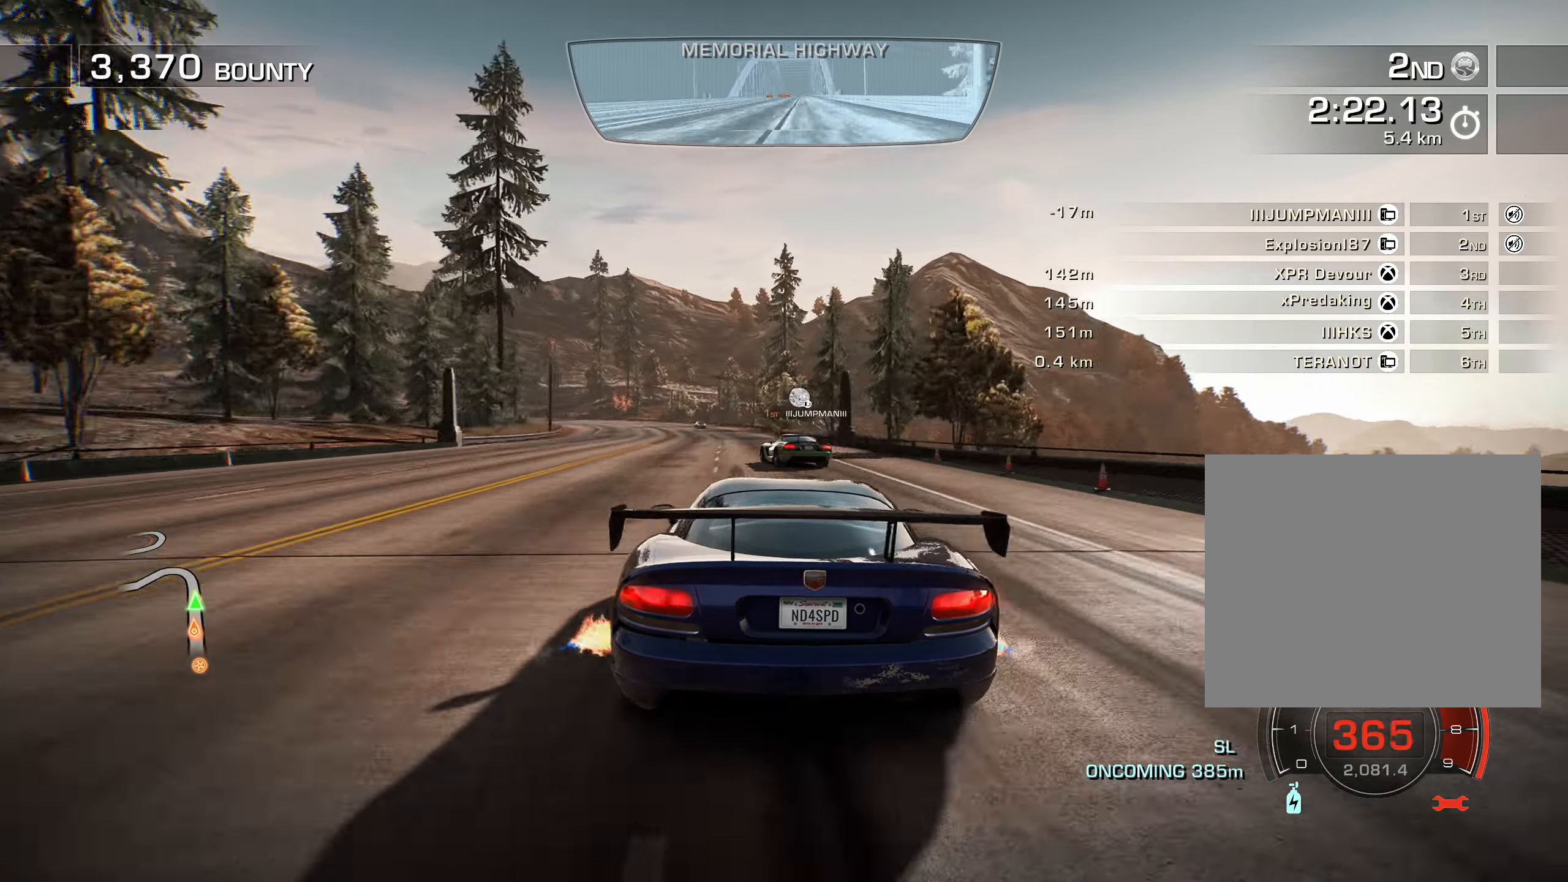
{"buttons": ["R2", "DPAD_LEFT"], "left_stick": "center", "right_stick": "center", "events": []}
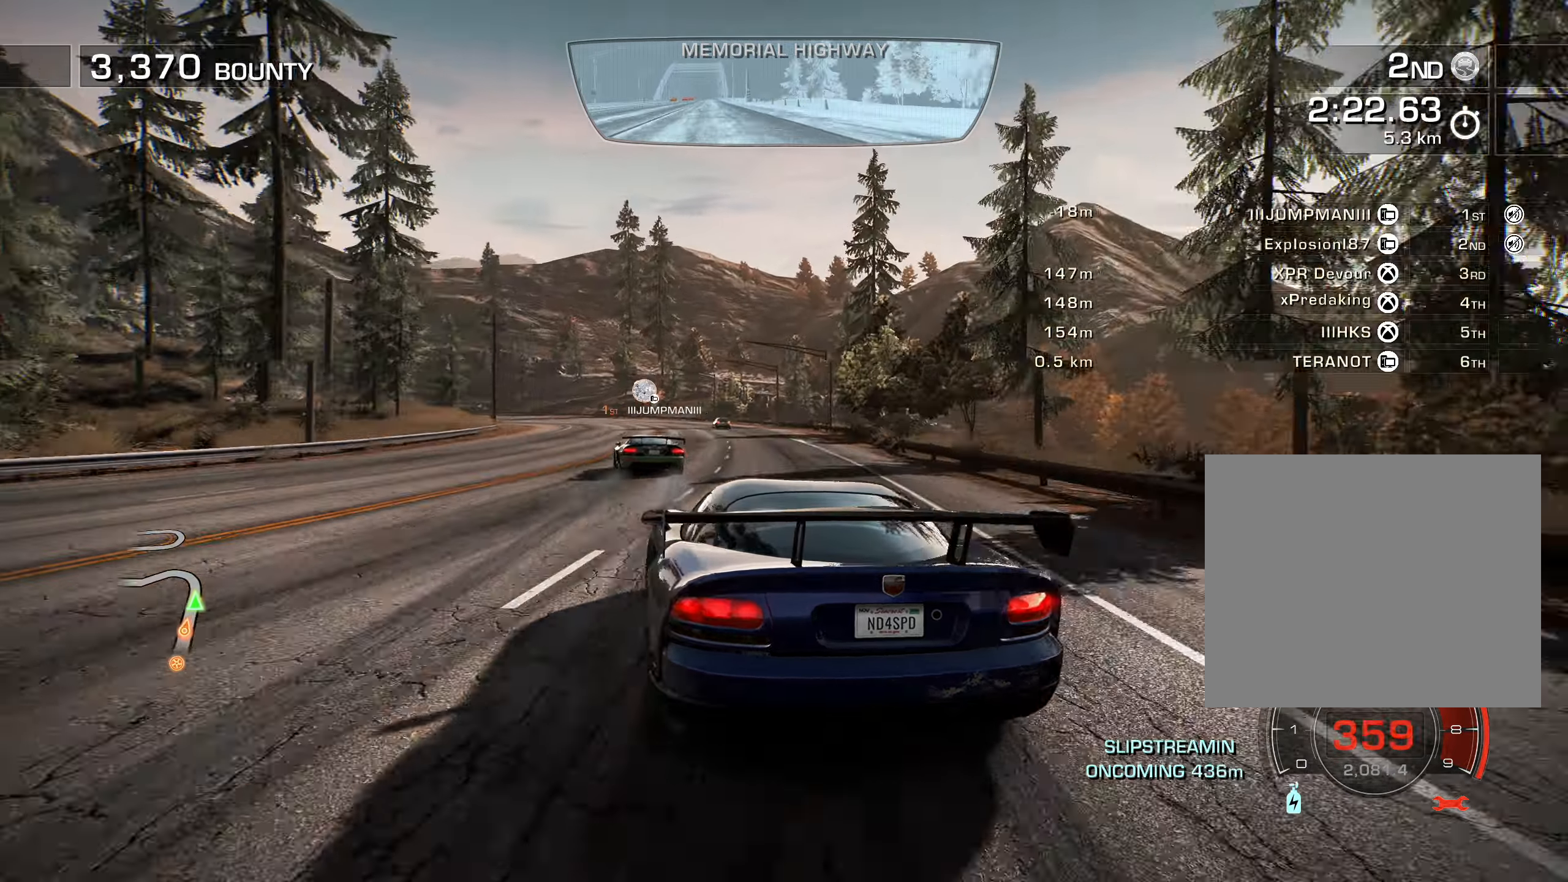
{"buttons": ["R2", "DPAD_LEFT"], "left_stick": "center", "right_stick": "center", "events": [[266, "DPAD_UP", "down"], [283, "DPAD_LEFT", "up"], [283, "DPAD_UP", "up"], [300, "DPAD_RIGHT", "down"], [333, "DPAD_UP", "down"], [400, "DPAD_RIGHT", "up"], [416, "DPAD_UP", "up"], [433, "DPAD_LEFT", "down"]]}
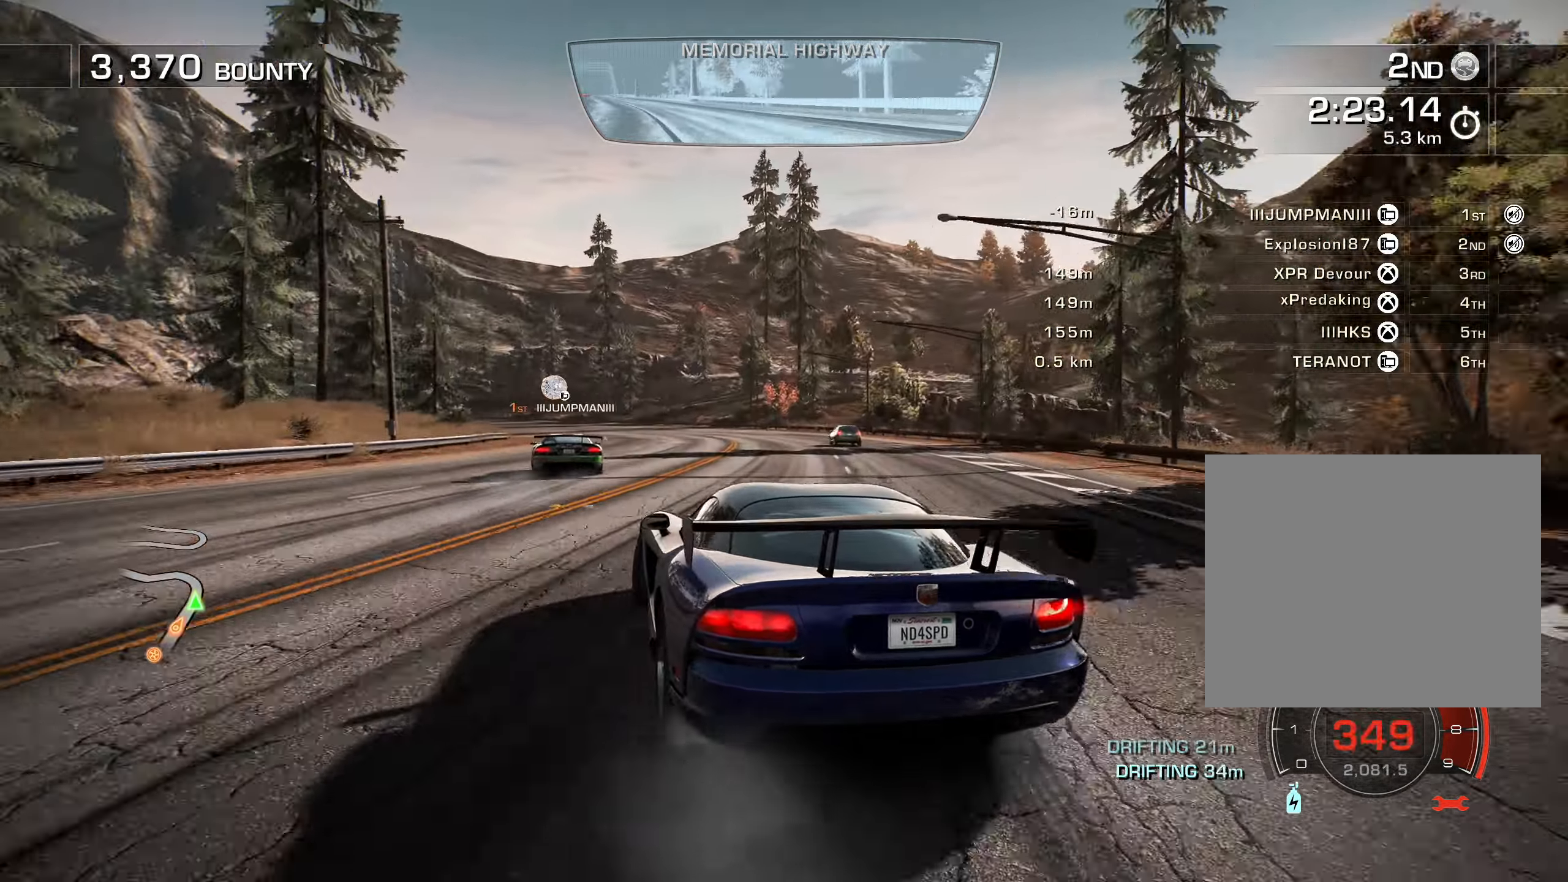
{"buttons": ["R2", "DPAD_LEFT"], "left_stick": "center", "right_stick": "center", "events": []}
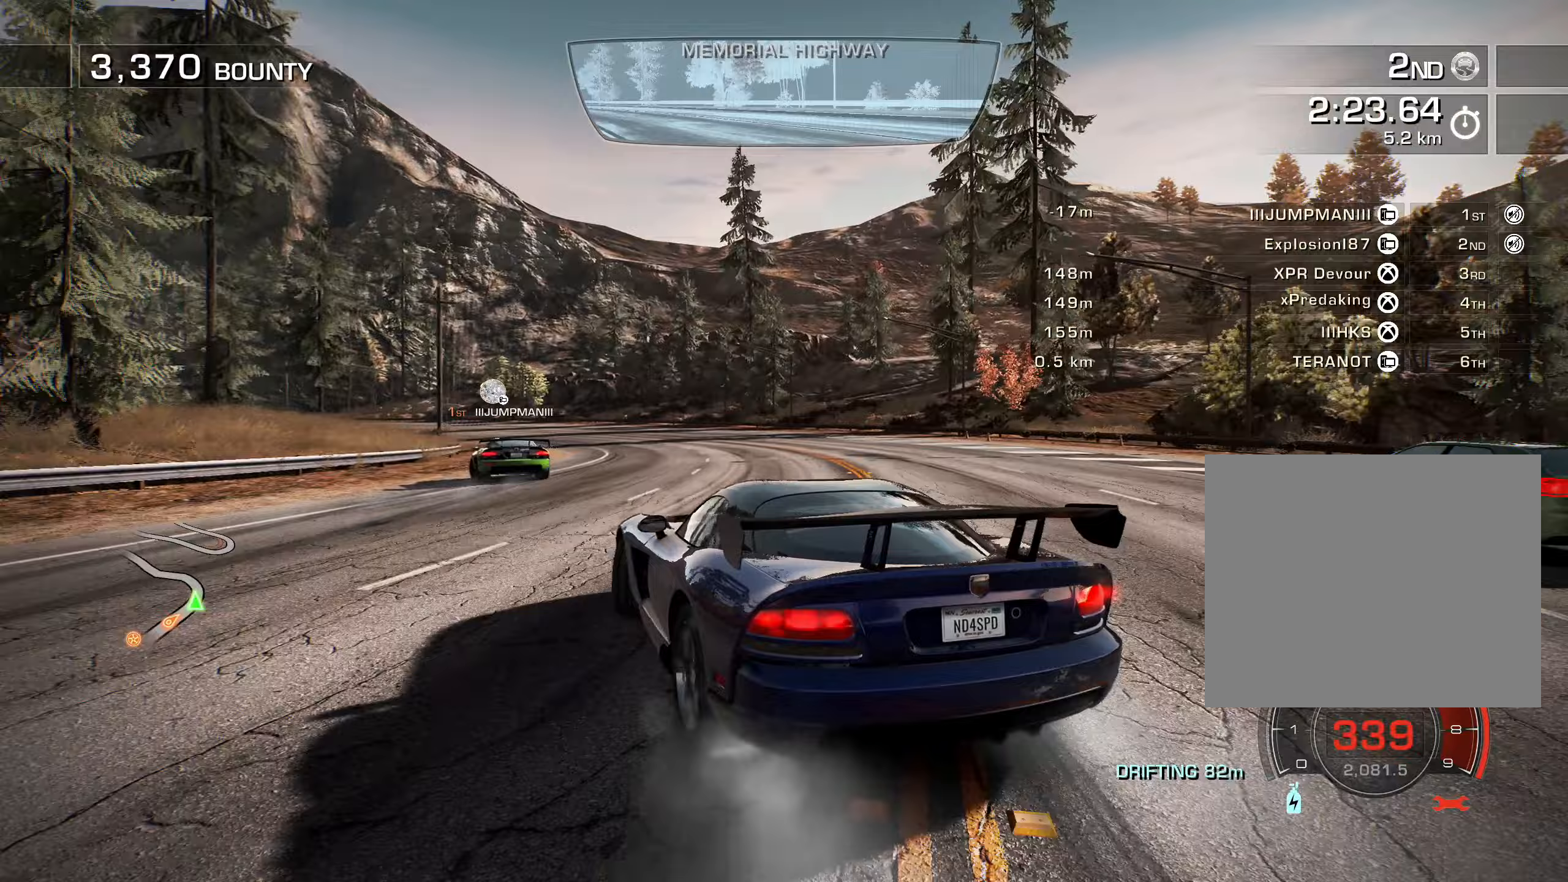
{"buttons": ["R2", "DPAD_LEFT"], "left_stick": "center", "right_stick": "center", "events": []}
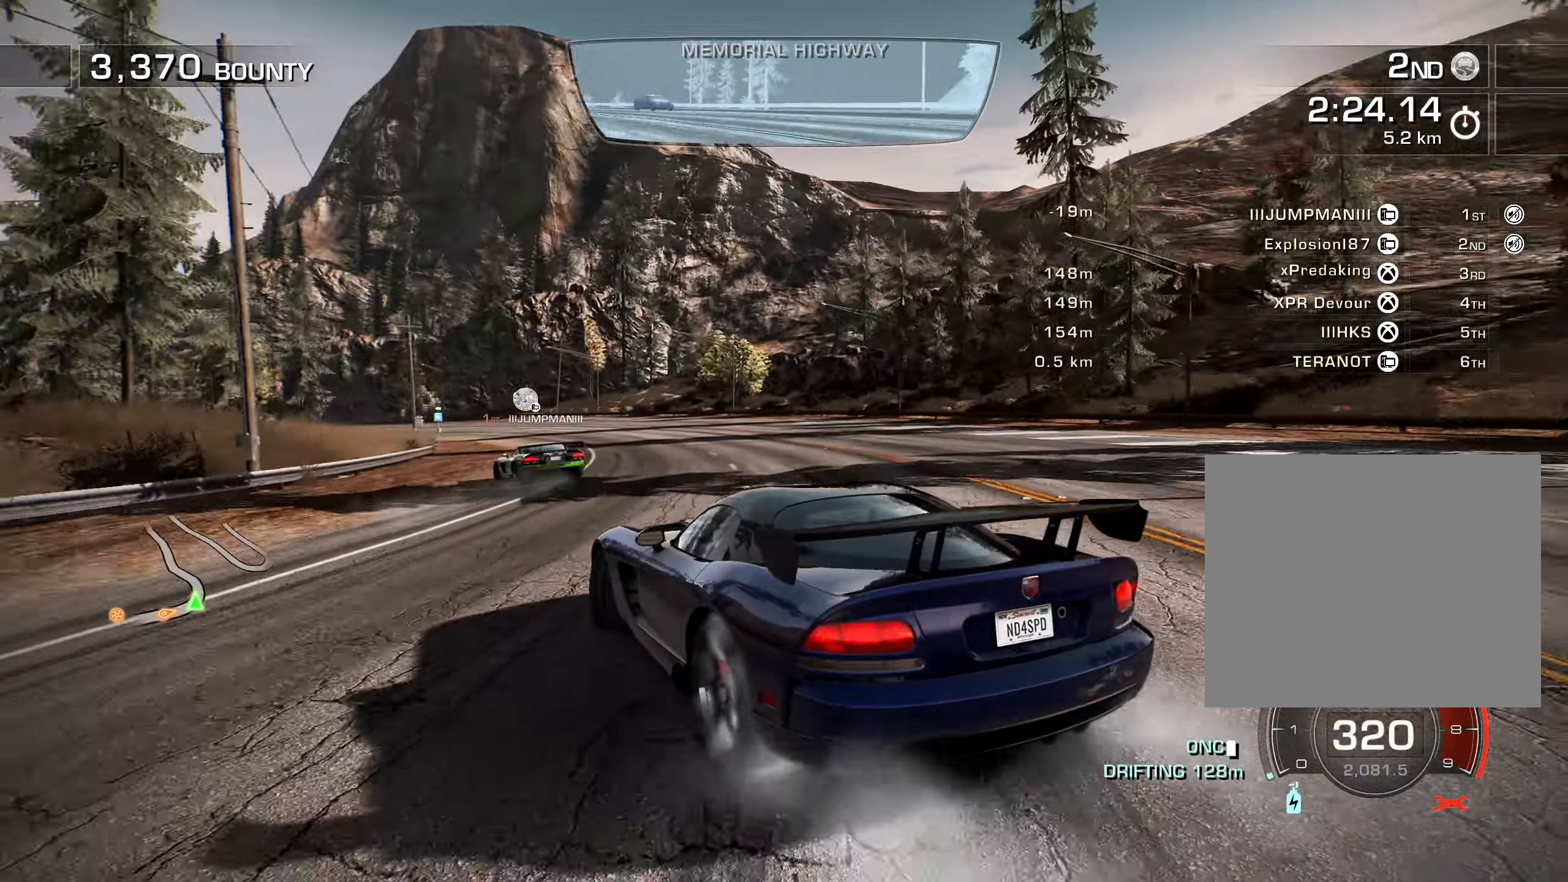
{"buttons": ["R2"], "left_stick": "center", "right_stick": "center", "events": [[433, "DPAD_LEFT", "up"]]}
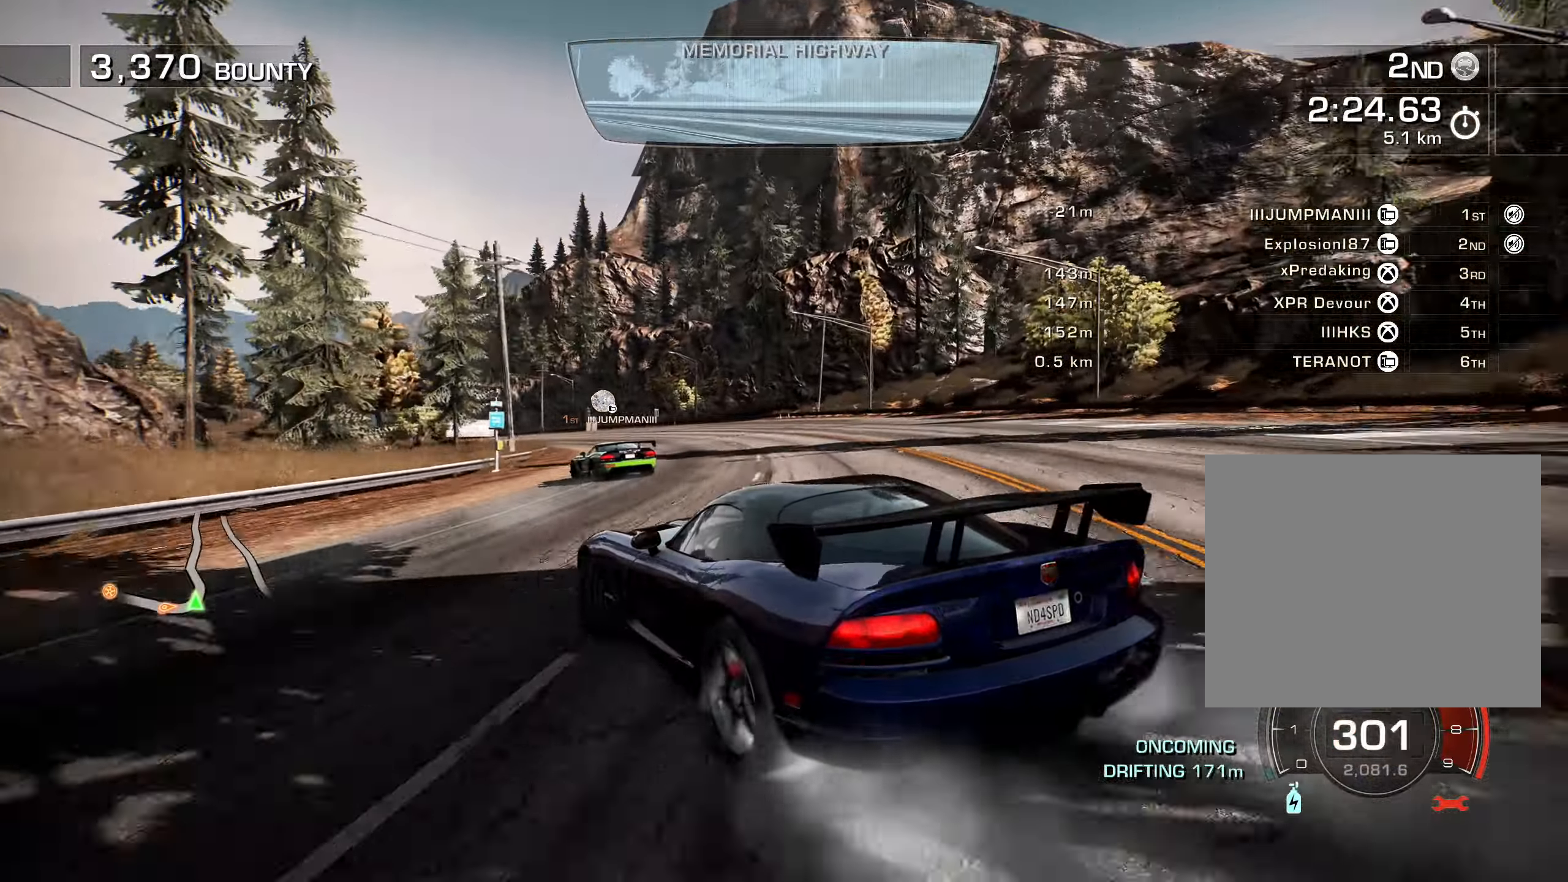
{"buttons": ["R2"], "left_stick": "center", "right_stick": "center", "events": [[183, "DPAD_RIGHT", "down"], [467, "DPAD_RIGHT", "up"]]}
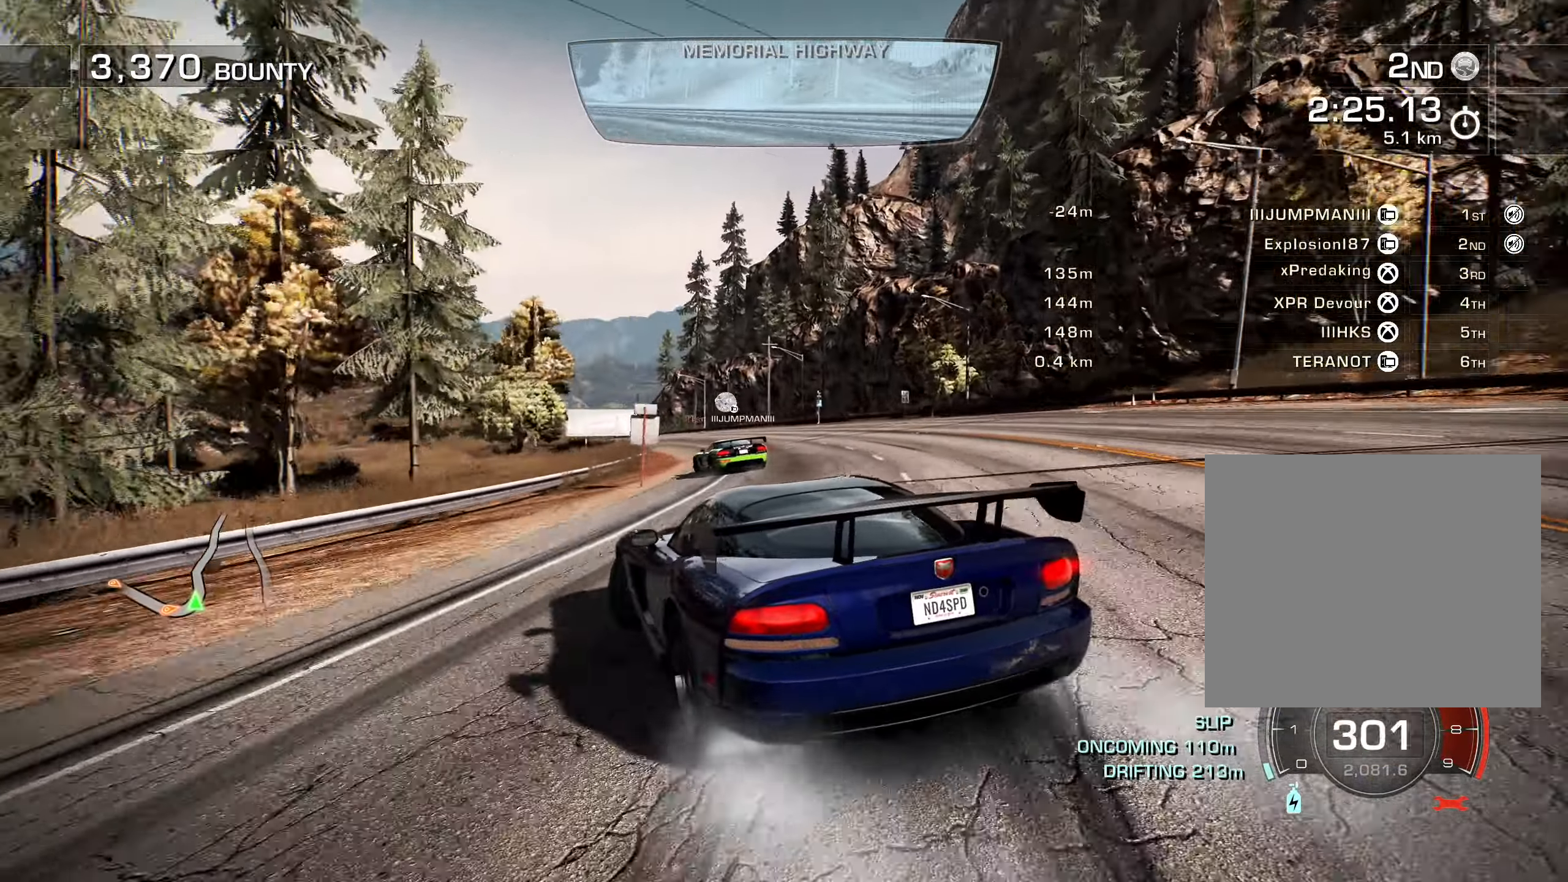
{"buttons": ["R2"], "left_stick": "center", "right_stick": "center", "events": [[33, "DPAD_RIGHT", "down"], [133, "DPAD_RIGHT", "up"]]}
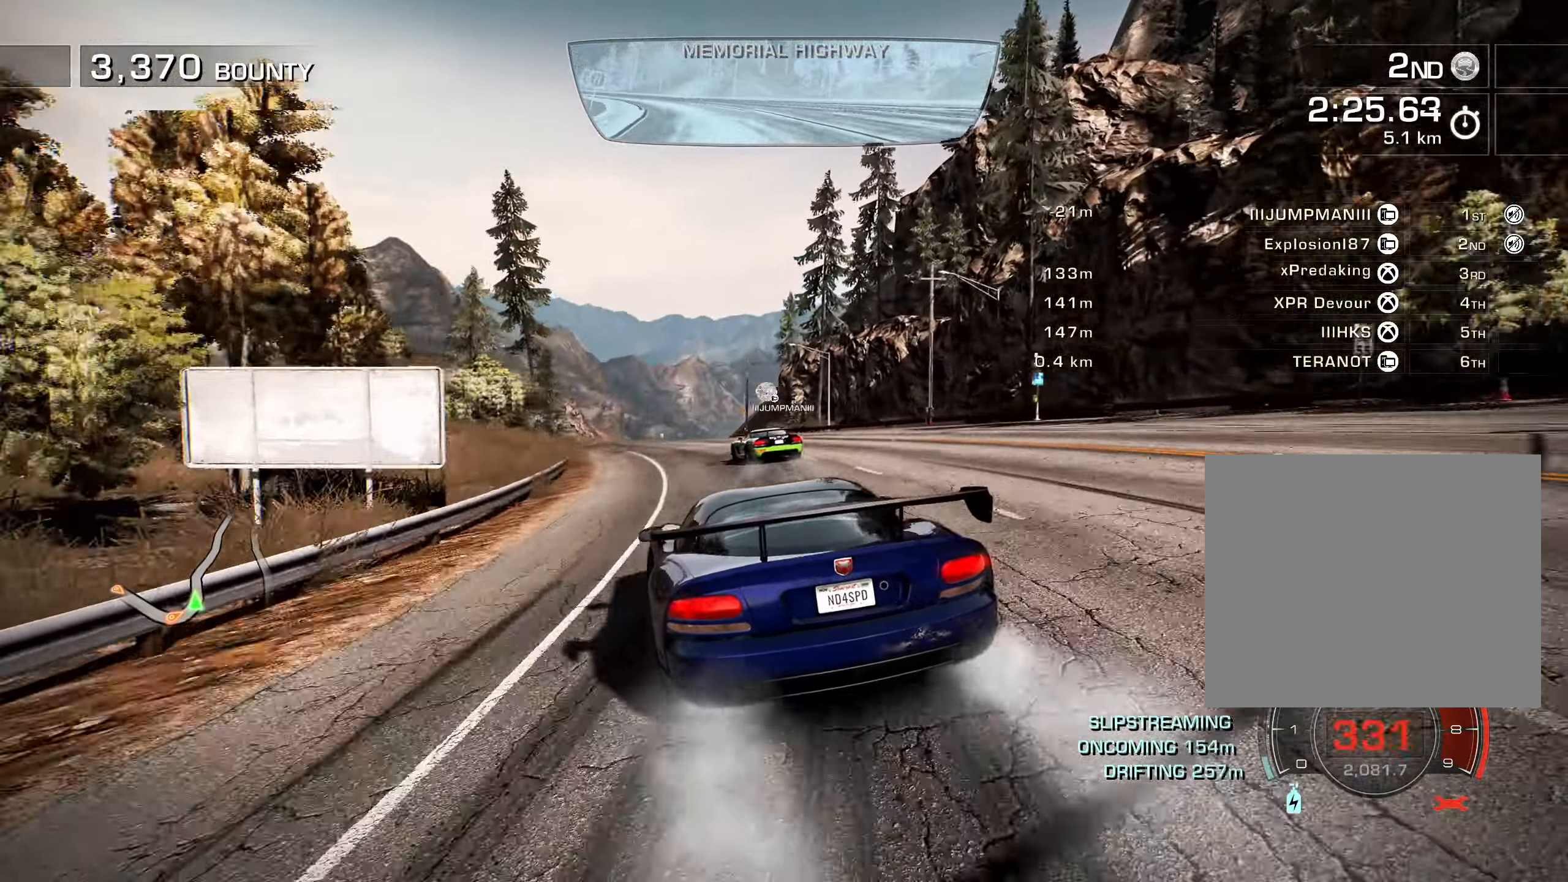
{"buttons": ["R2"], "left_stick": "center", "right_stick": "center", "events": [[33, "DPAD_LEFT", "down"], [133, "DPAD_LEFT", "up"], [383, "DPAD_LEFT", "down"], [450, "DPAD_LEFT", "up"]]}
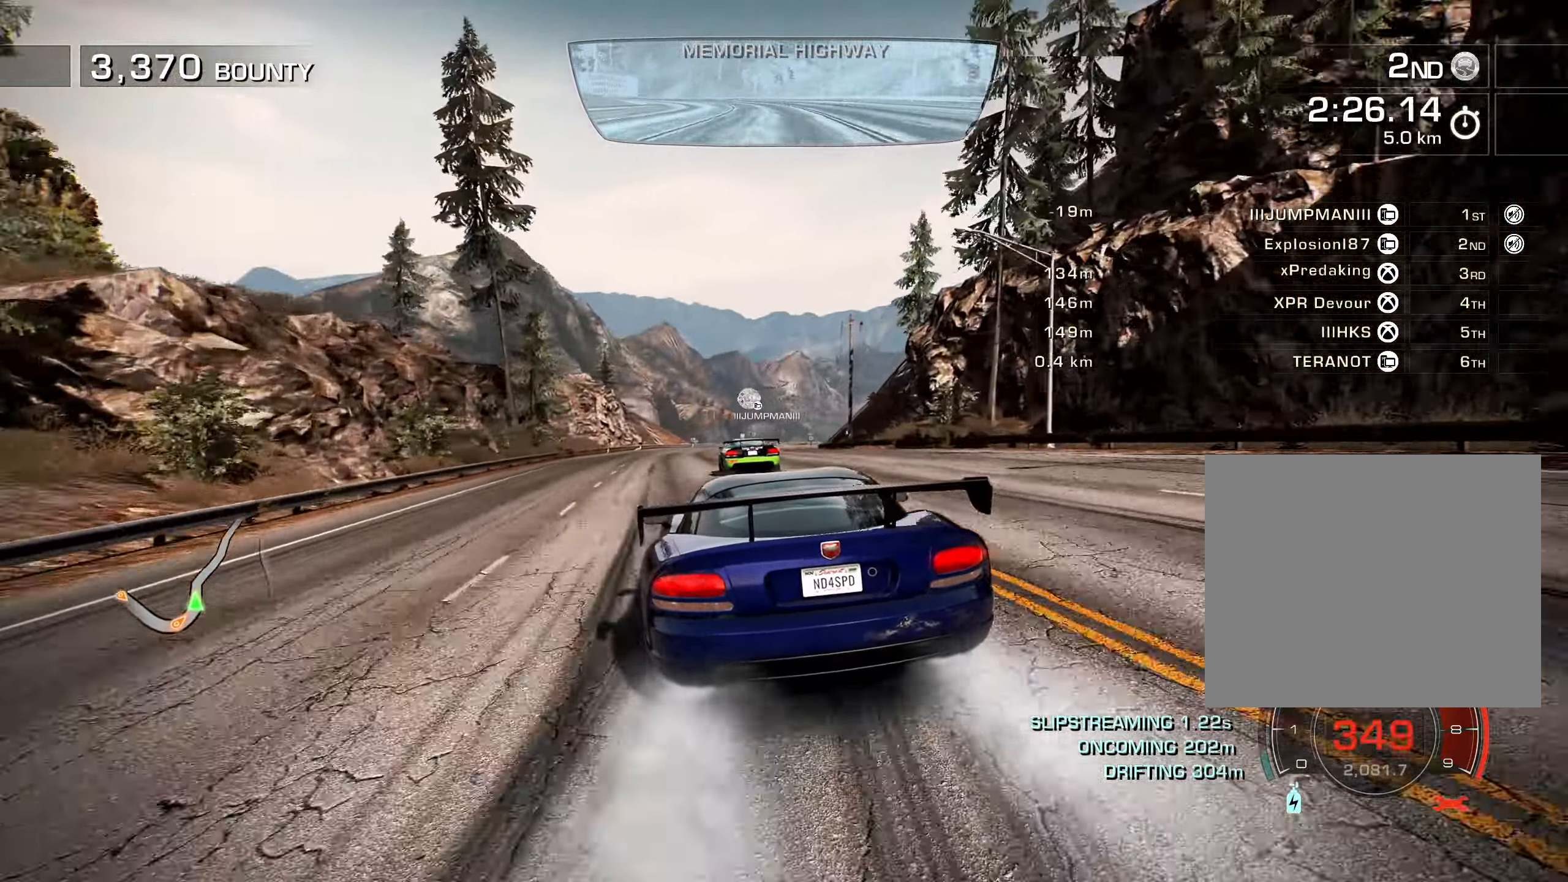
{"buttons": ["R2", "DPAD_RIGHT"], "left_stick": "center", "right_stick": "center", "events": [[33, "DPAD_LEFT", "down"], [67, "DPAD_LEFT", "up"], [183, "DPAD_RIGHT", "down"], [417, "L2", "down"], [500, "L2", "up"]]}
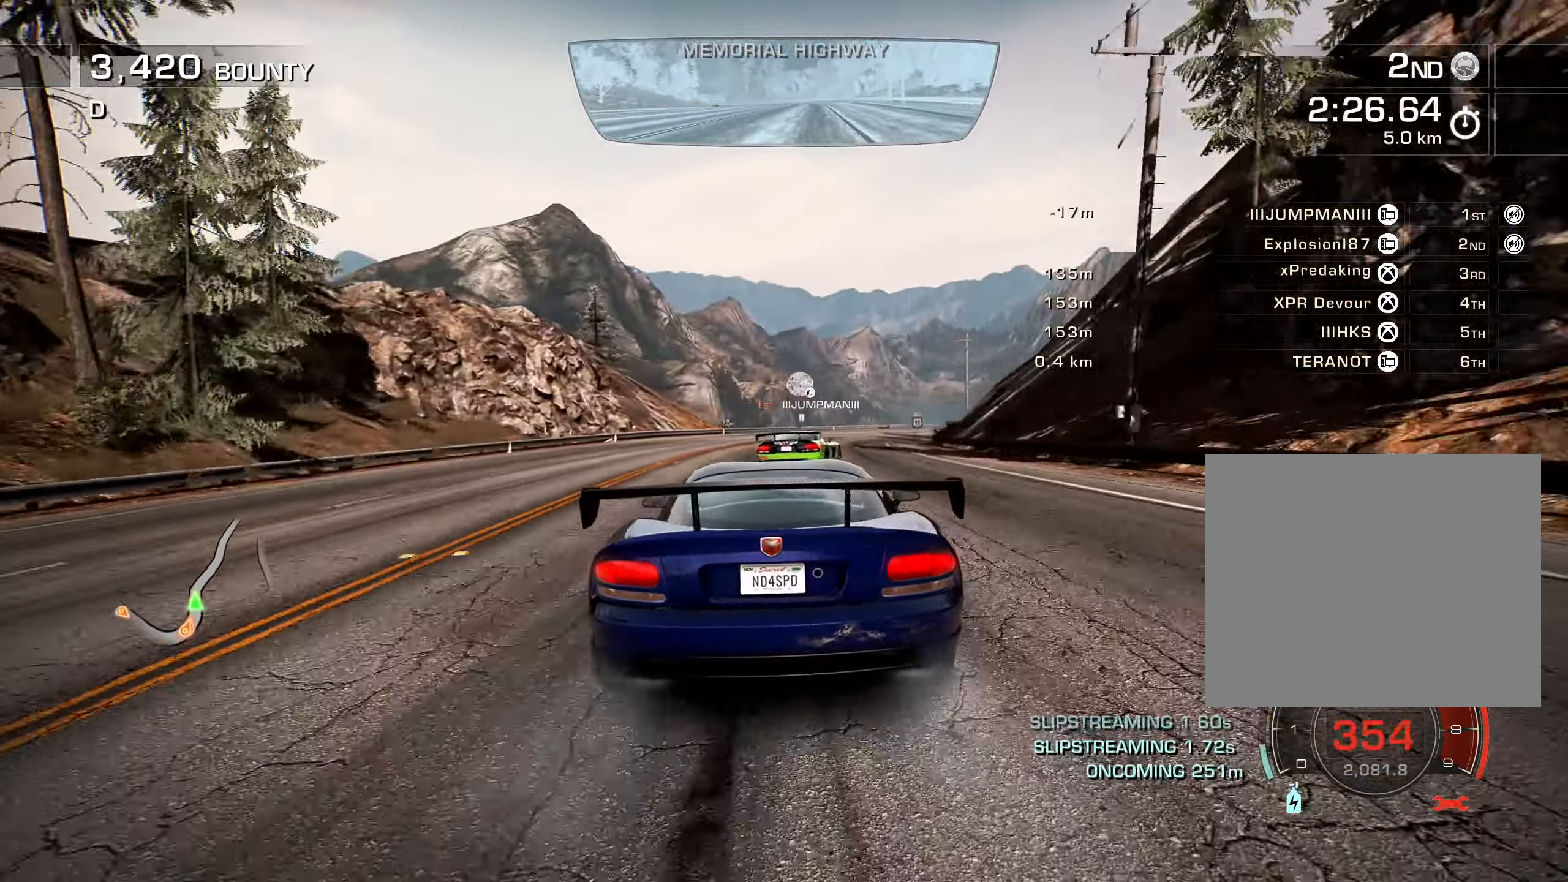
{"buttons": ["R2", "DPAD_UP", "DPAD_RIGHT"], "left_stick": "center", "right_stick": "center", "events": [[117, "DPAD_UP", "down"]]}
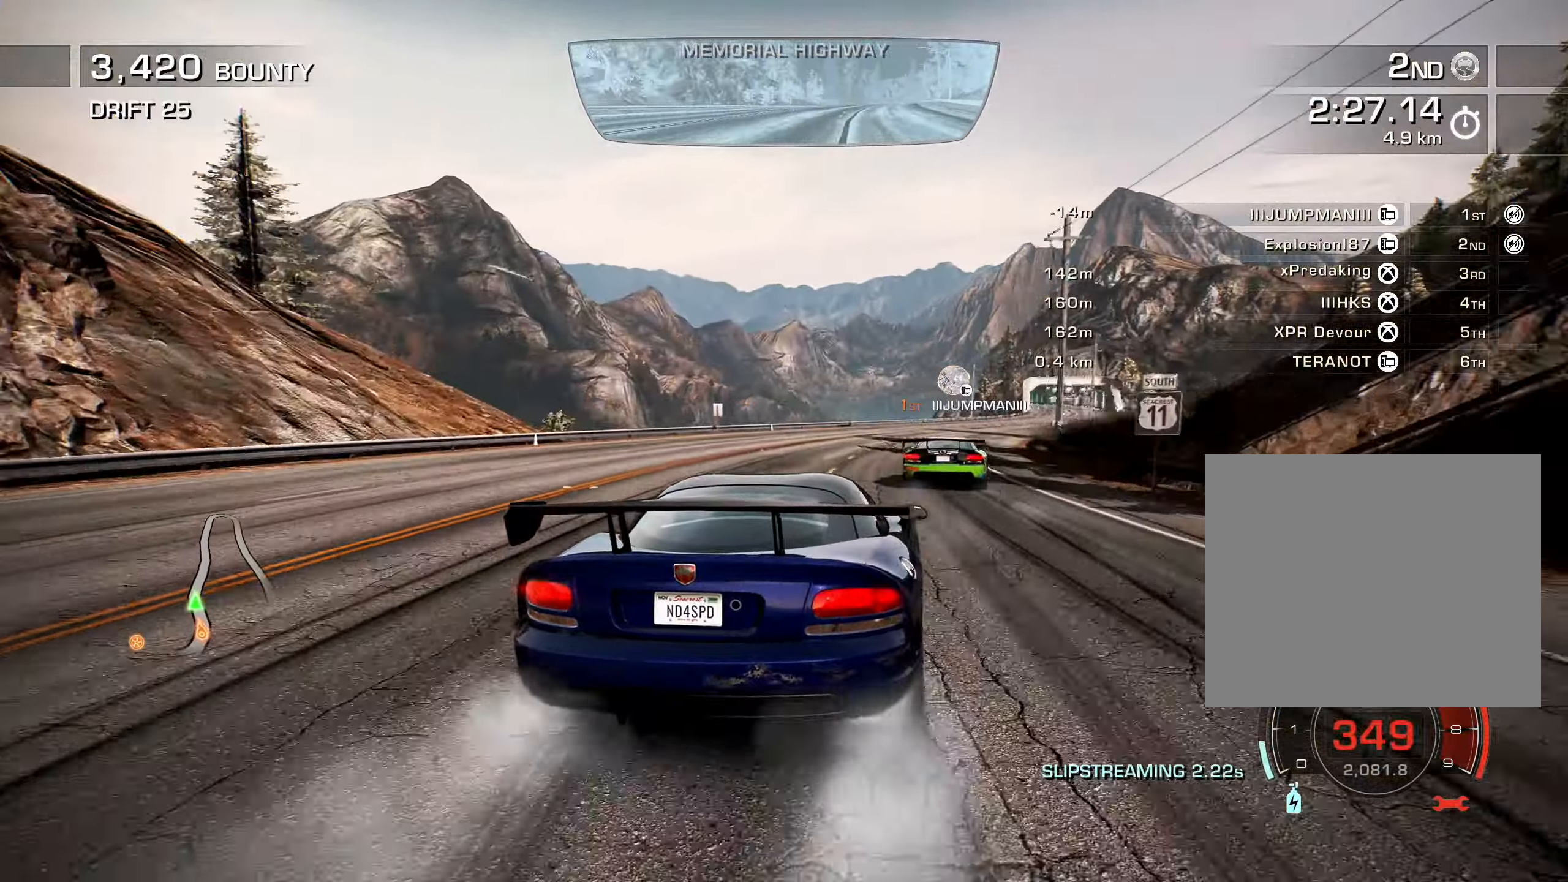
{"buttons": ["R2"], "left_stick": "center", "right_stick": "center", "events": [[17, "DPAD_UP", "up"], [133, "DPAD_RIGHT", "up"]]}
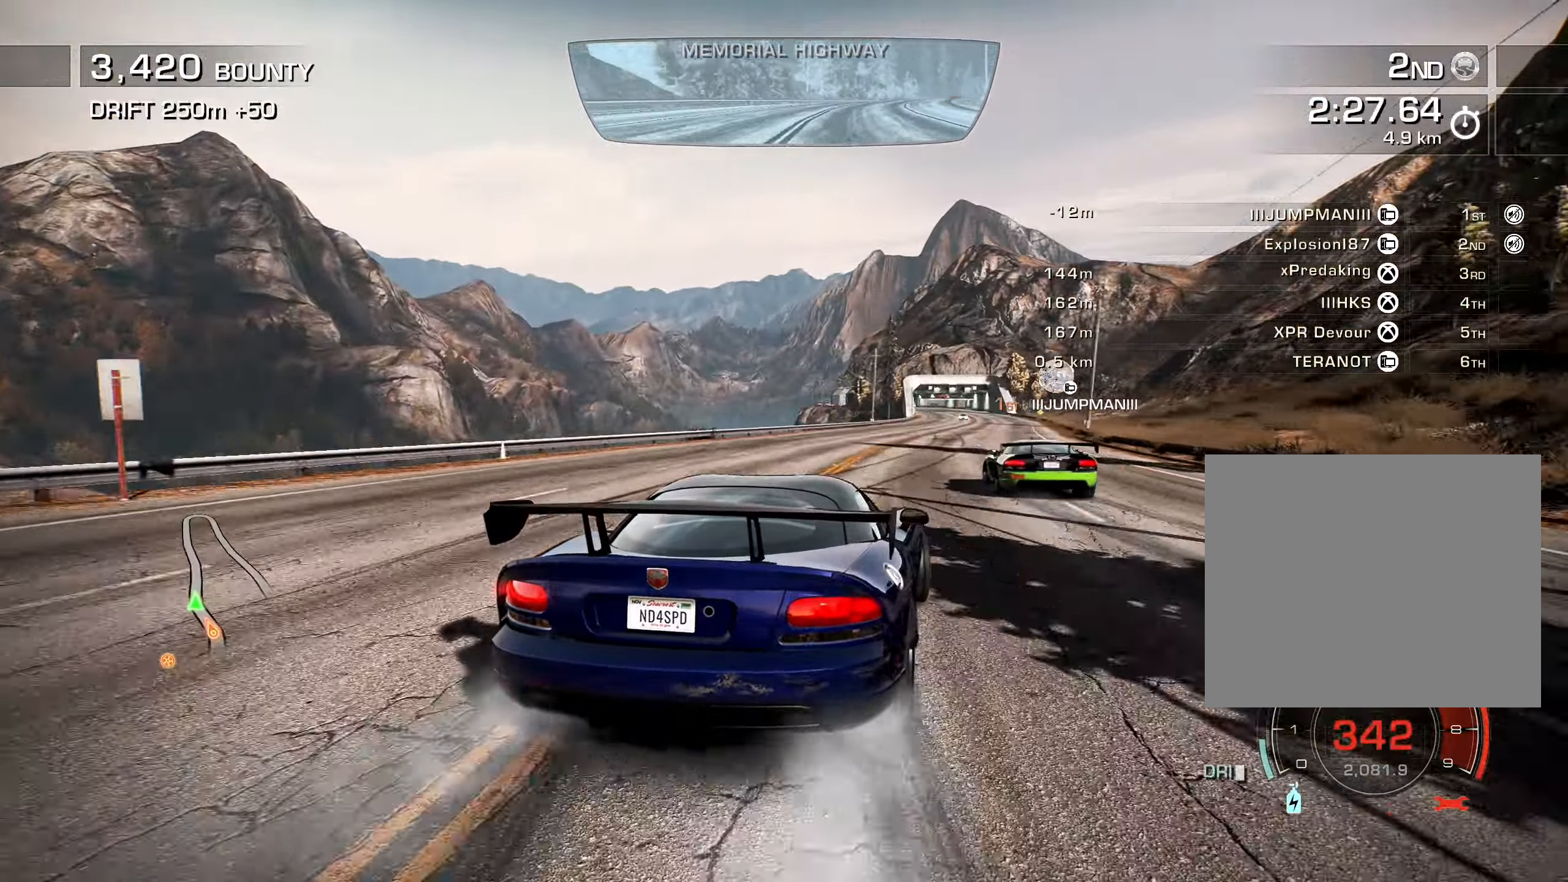
{"buttons": ["R2", "DPAD_RIGHT"], "left_stick": "center", "right_stick": "center", "events": [[50, "DPAD_LEFT", "down"], [167, "DPAD_LEFT", "up"], [333, "DPAD_RIGHT", "down"], [450, "DPAD_RIGHT", "up"], [500, "DPAD_RIGHT", "down"]]}